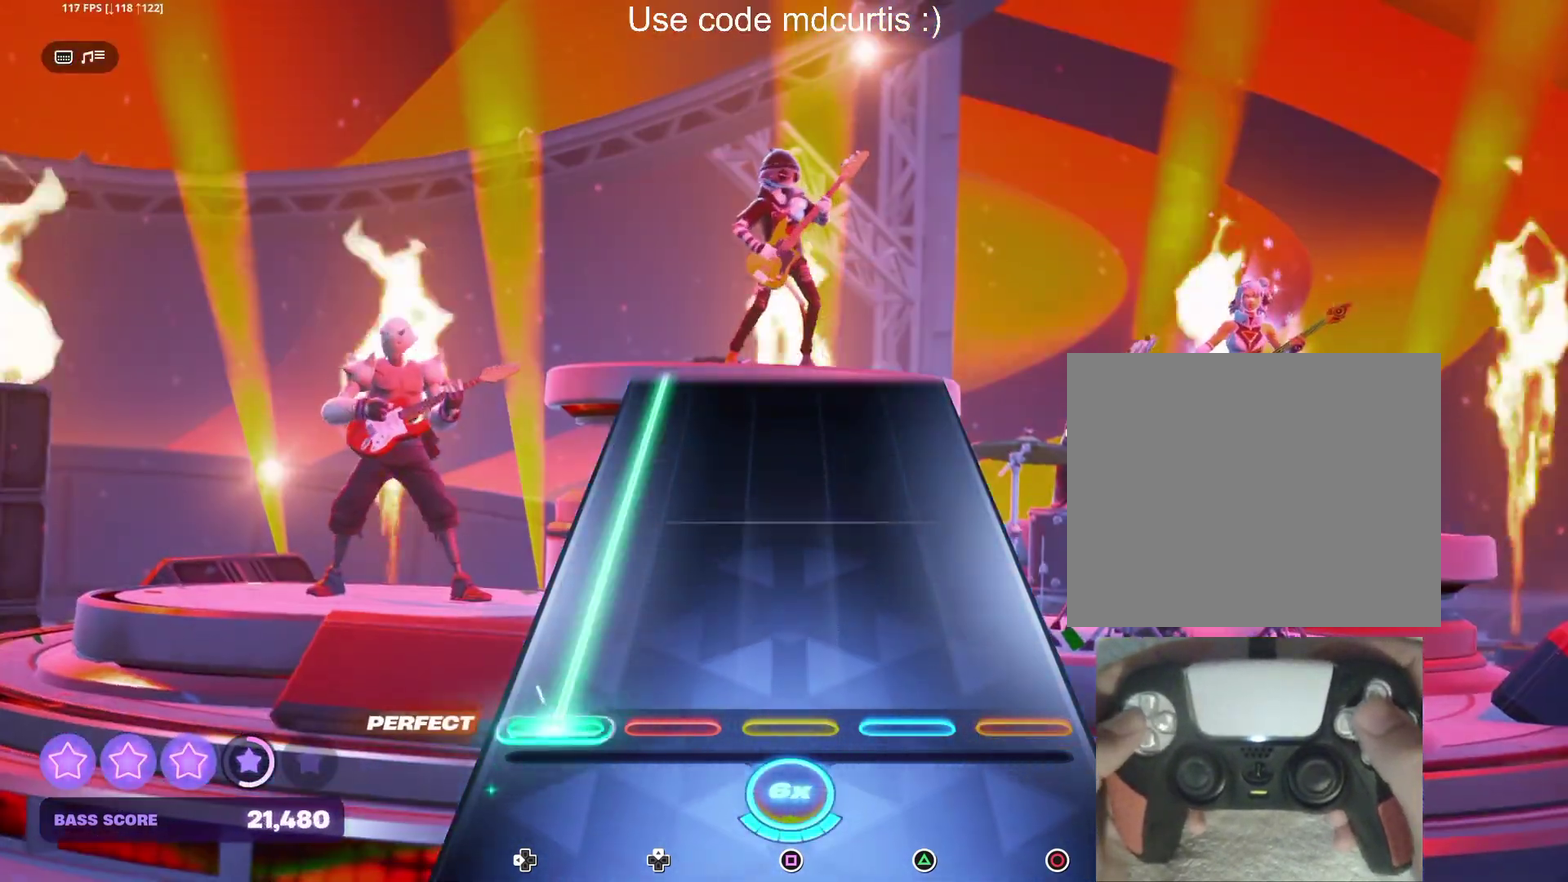
Gameplay with a controller (PlayStation layout); each line is a JSON object with the inputs held at the frame after it. "events" lists button and stick changes between this image and that frame as [ms after this image, input, new state], when the widget could be followed in between. Not read: L3 R3 left_stick right_stick.
{"buttons": ["DPAD_LEFT"], "events": []}
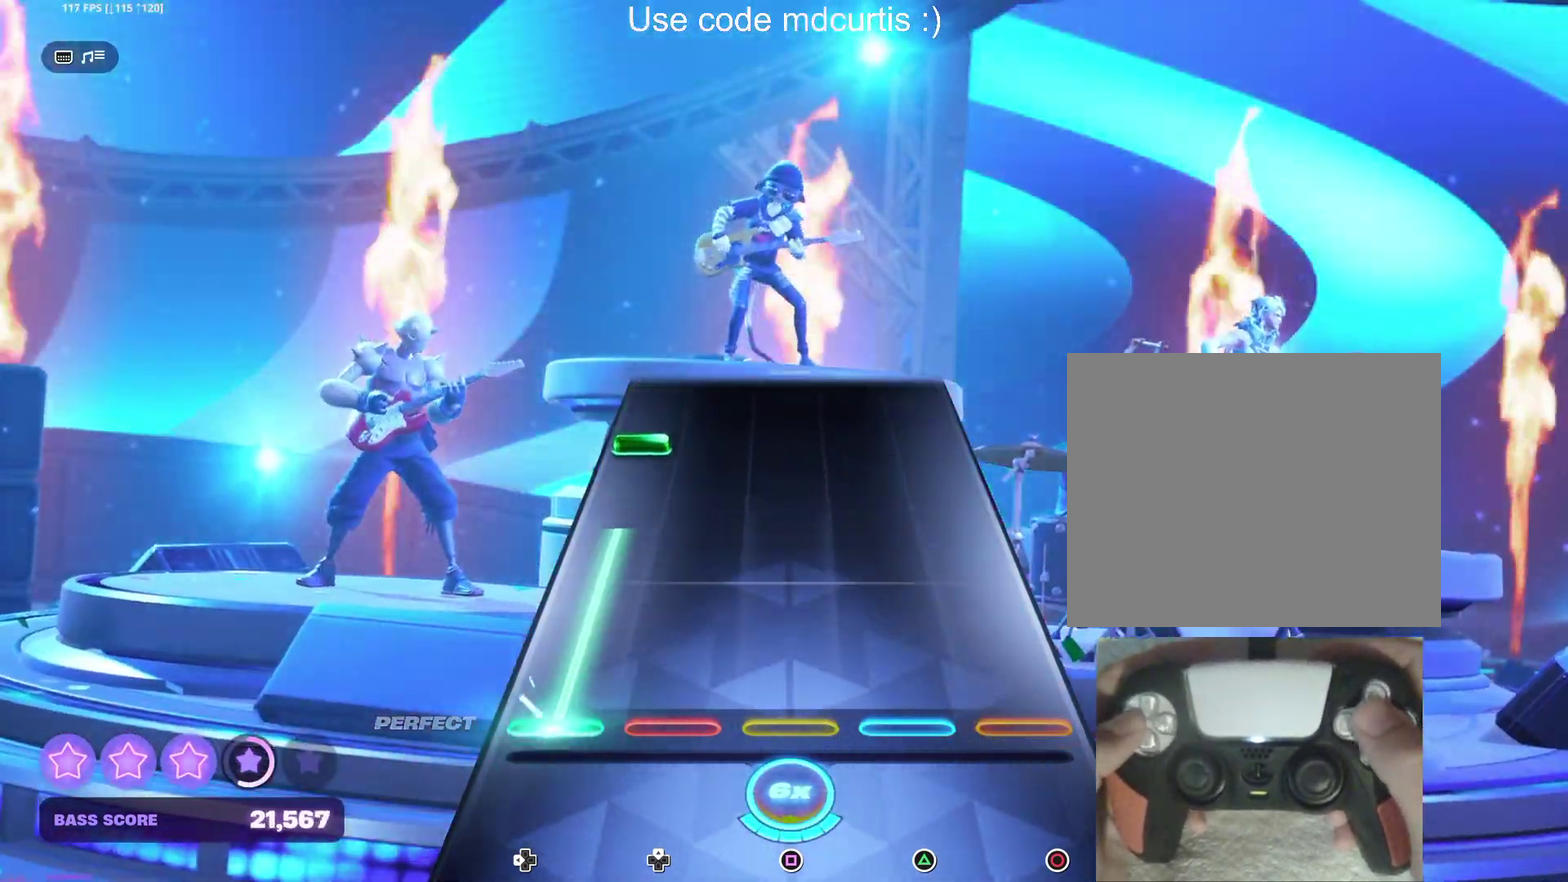
{"buttons": [], "events": [[284, "DPAD_LEFT", "up"], [367, "DPAD_LEFT", "down"], [467, "DPAD_LEFT", "up"]]}
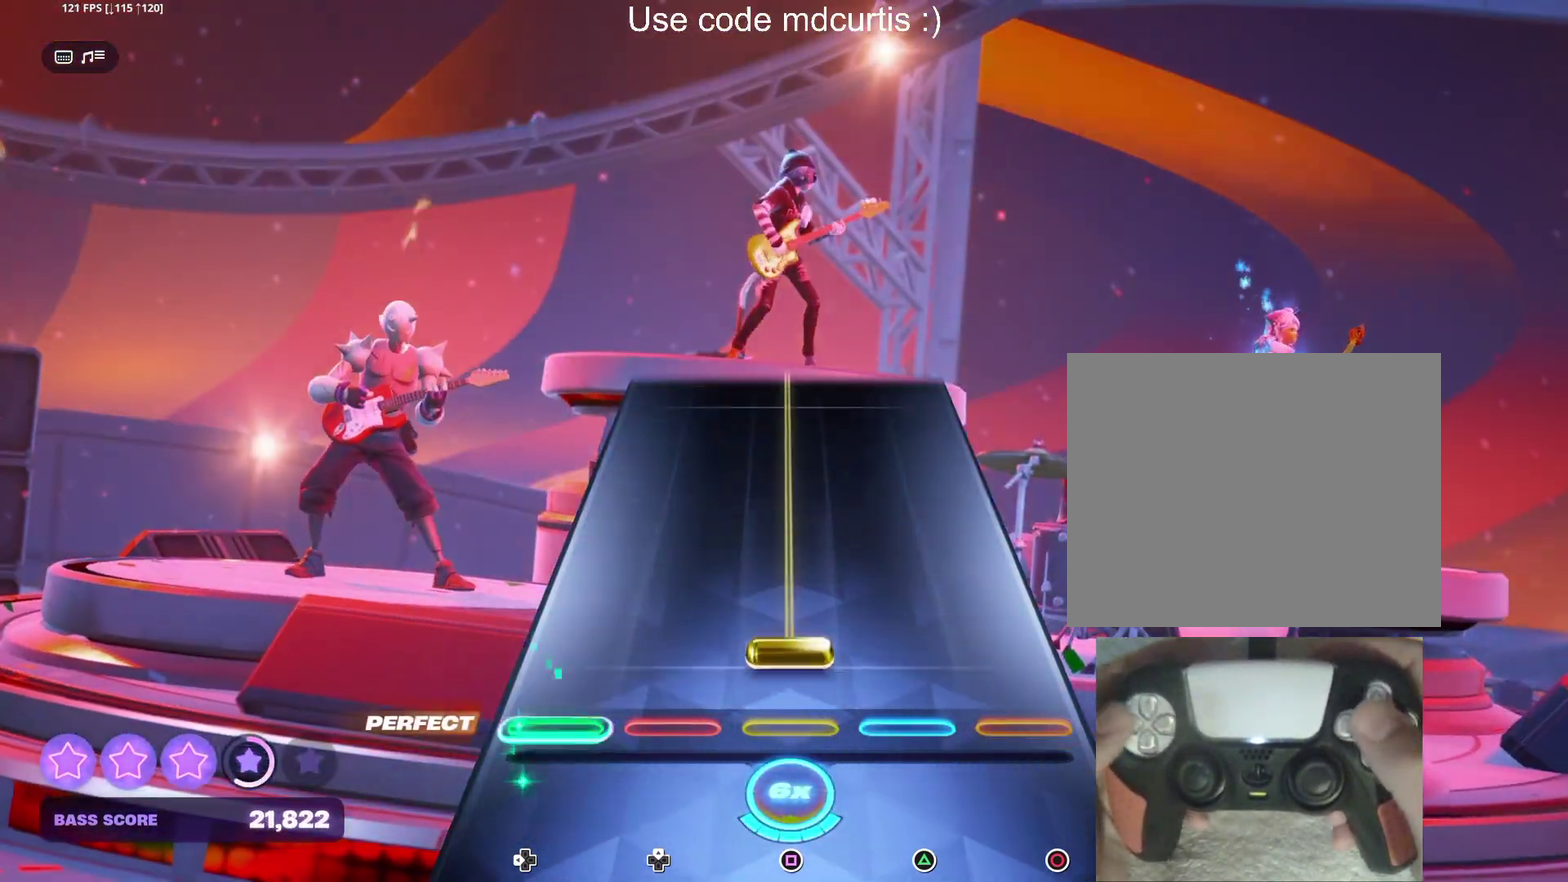
{"buttons": ["SQUARE"], "events": [[117, "SQUARE", "down"]]}
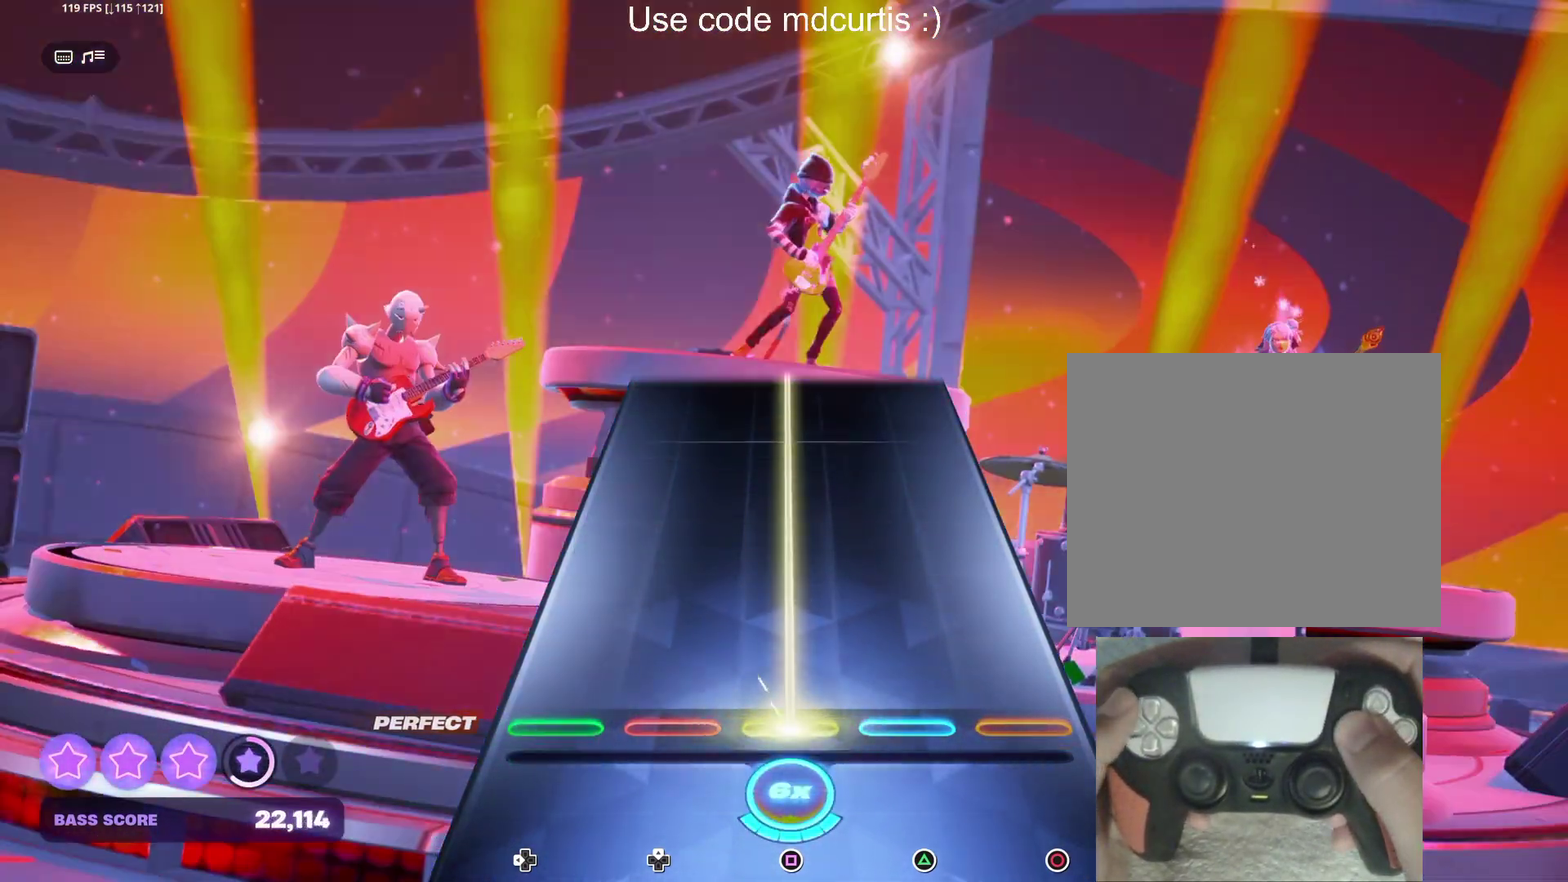
{"buttons": ["SQUARE"], "events": []}
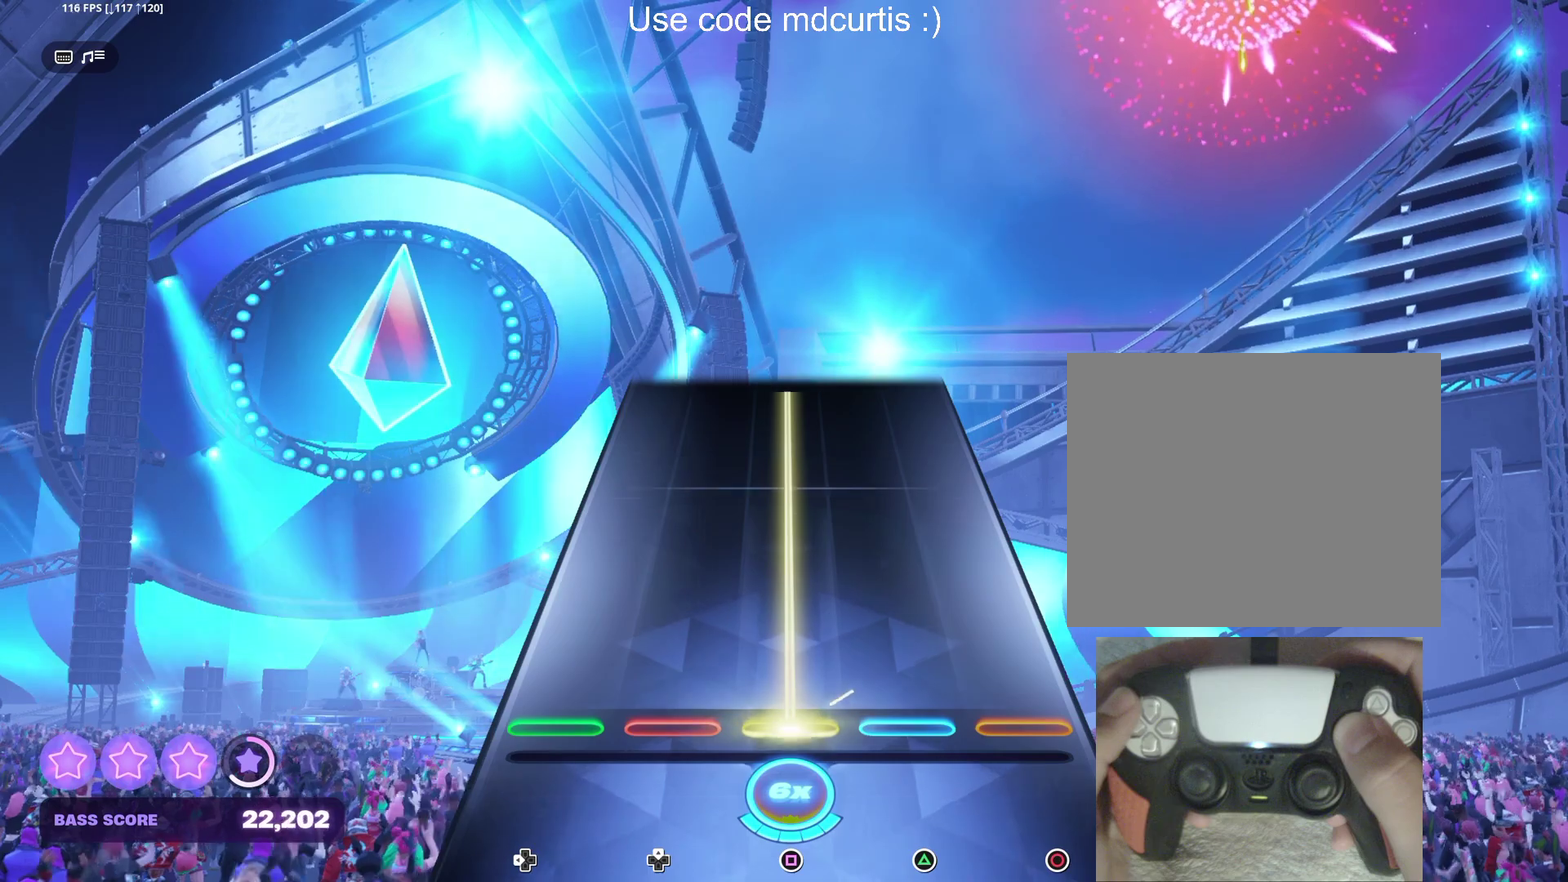
{"buttons": ["SQUARE"], "events": []}
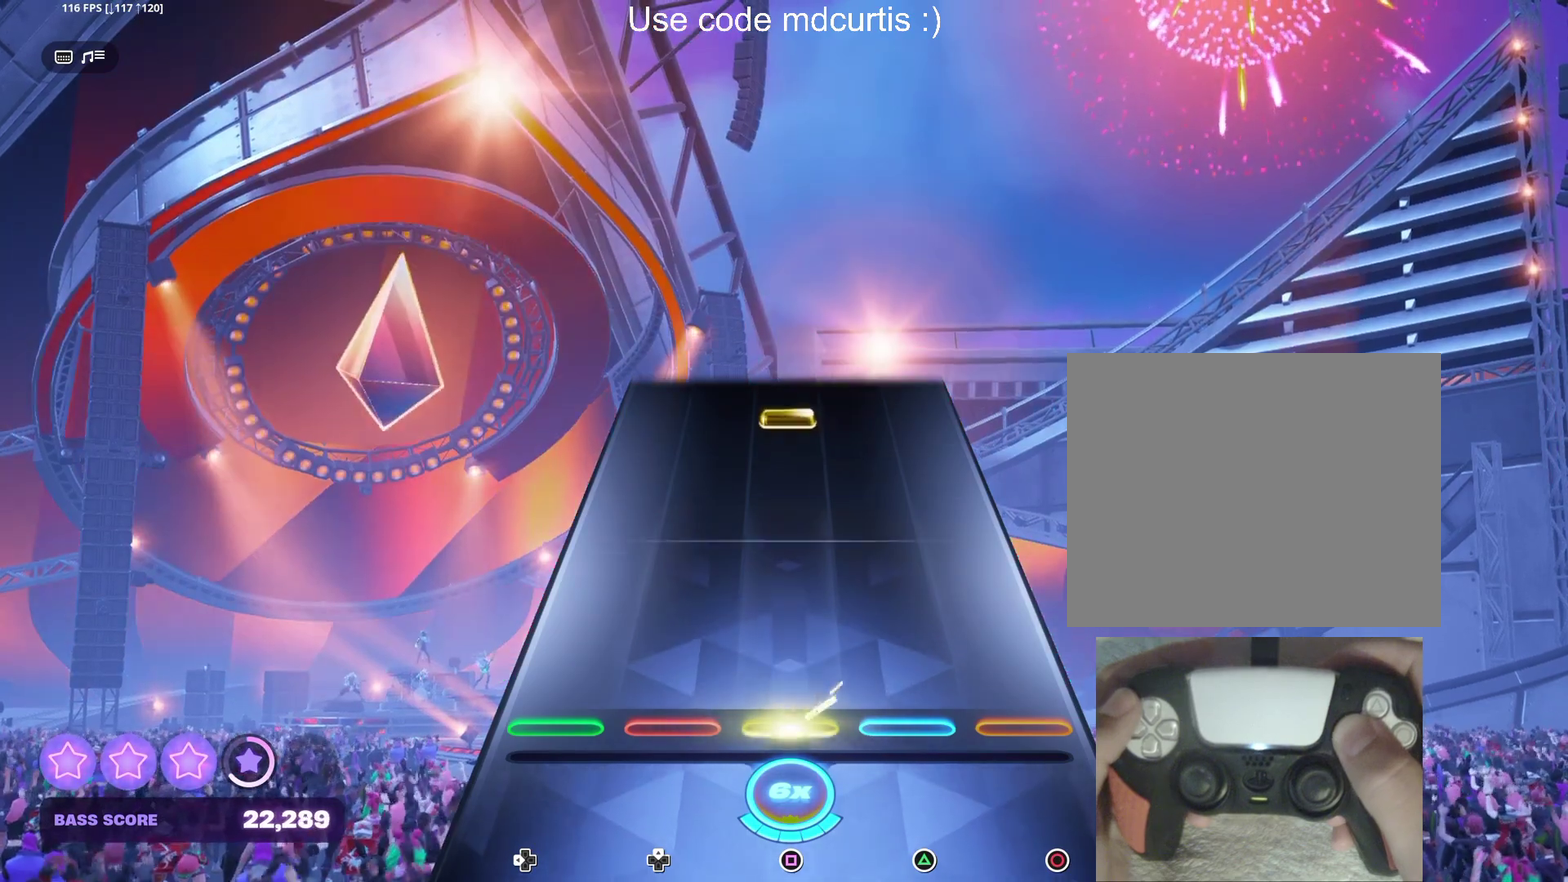
{"buttons": ["SQUARE"], "events": [[200, "SQUARE", "up"], [434, "SQUARE", "down"]]}
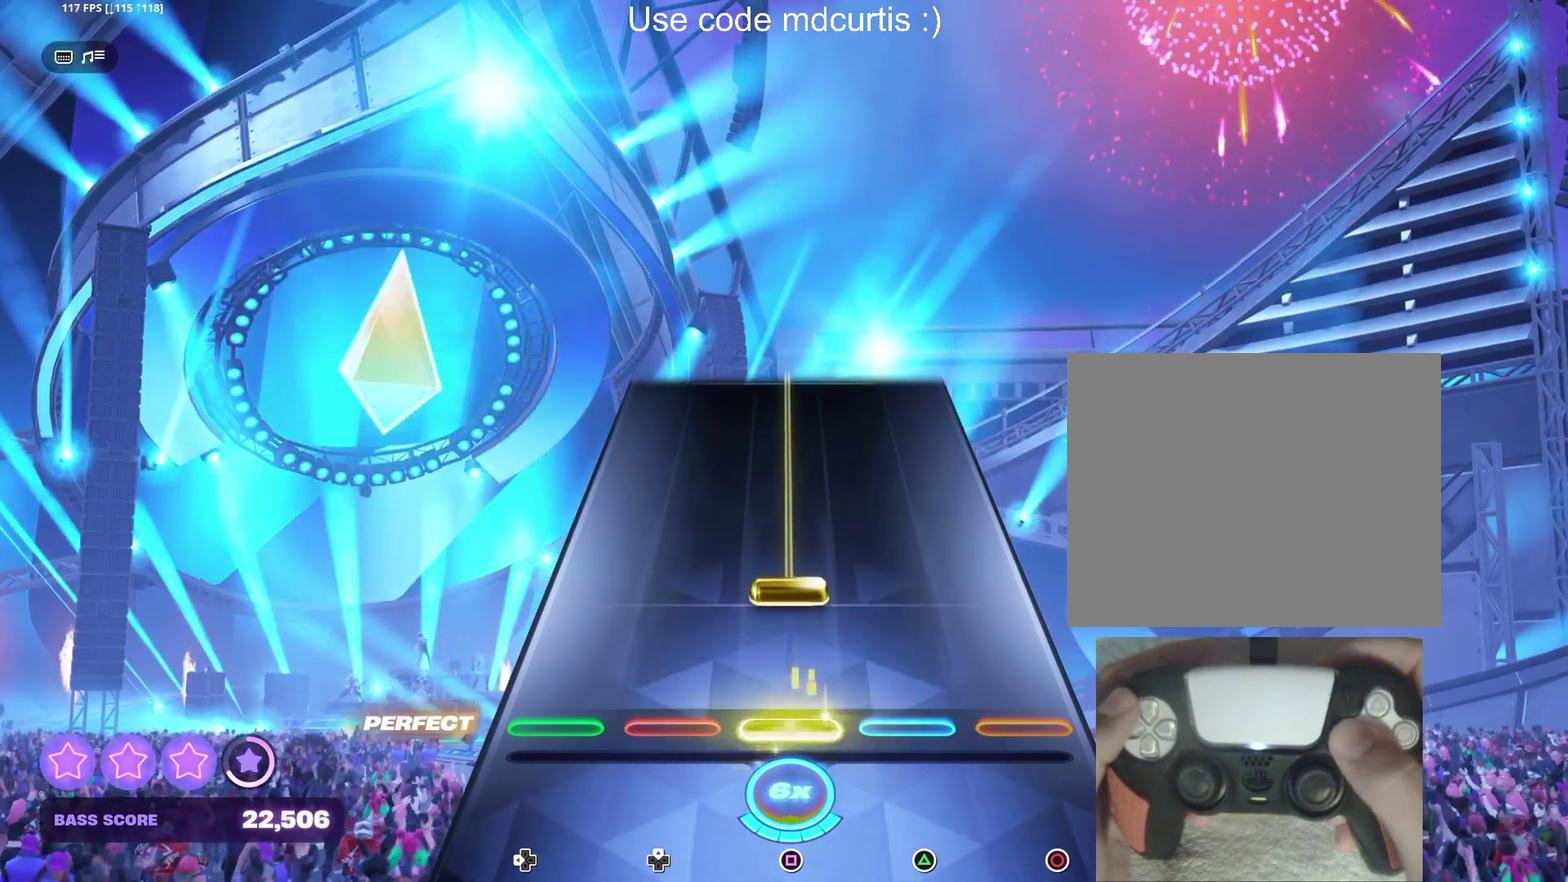
{"buttons": ["SQUARE"], "events": [[34, "SQUARE", "up"], [150, "SQUARE", "down"]]}
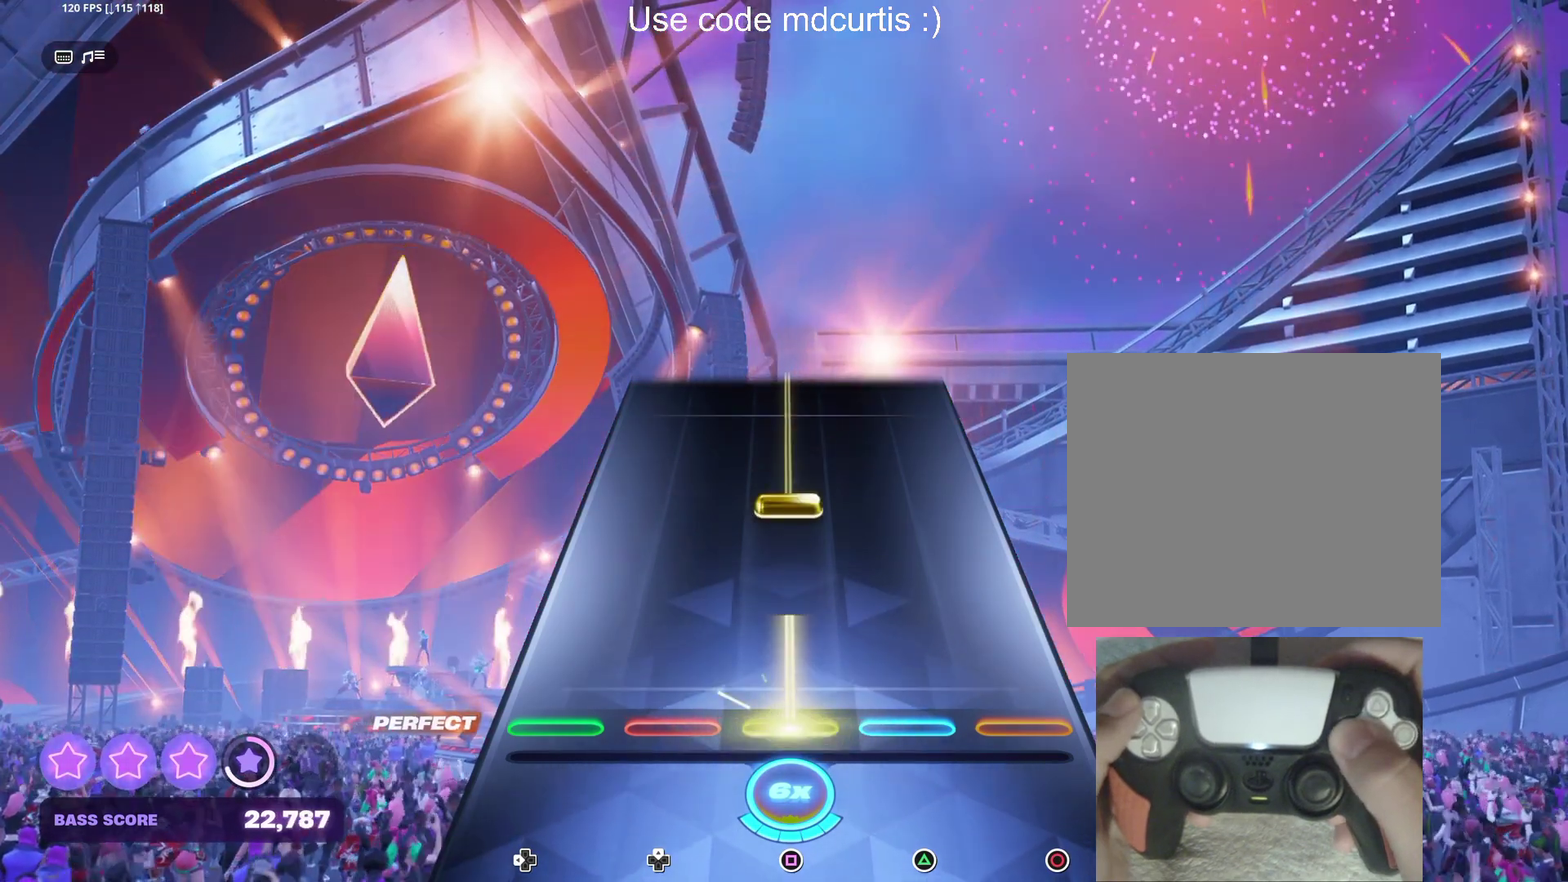
{"buttons": ["SQUARE"], "events": [[200, "SQUARE", "up"], [284, "SQUARE", "down"]]}
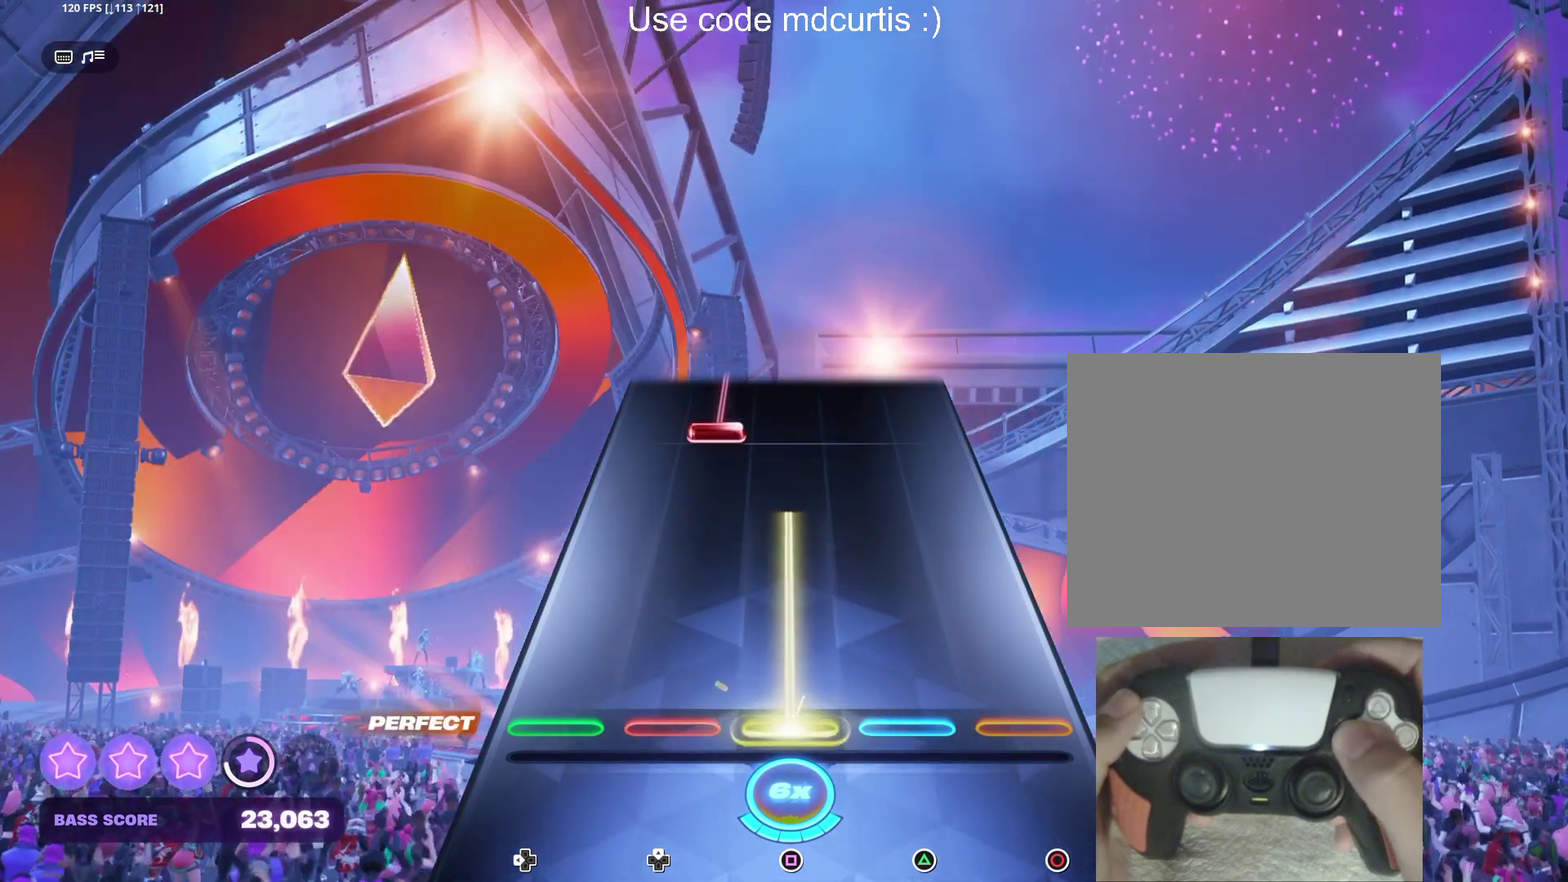
{"buttons": ["DPAD_UP"], "events": [[400, "DPAD_UP", "down"], [400, "SQUARE", "up"]]}
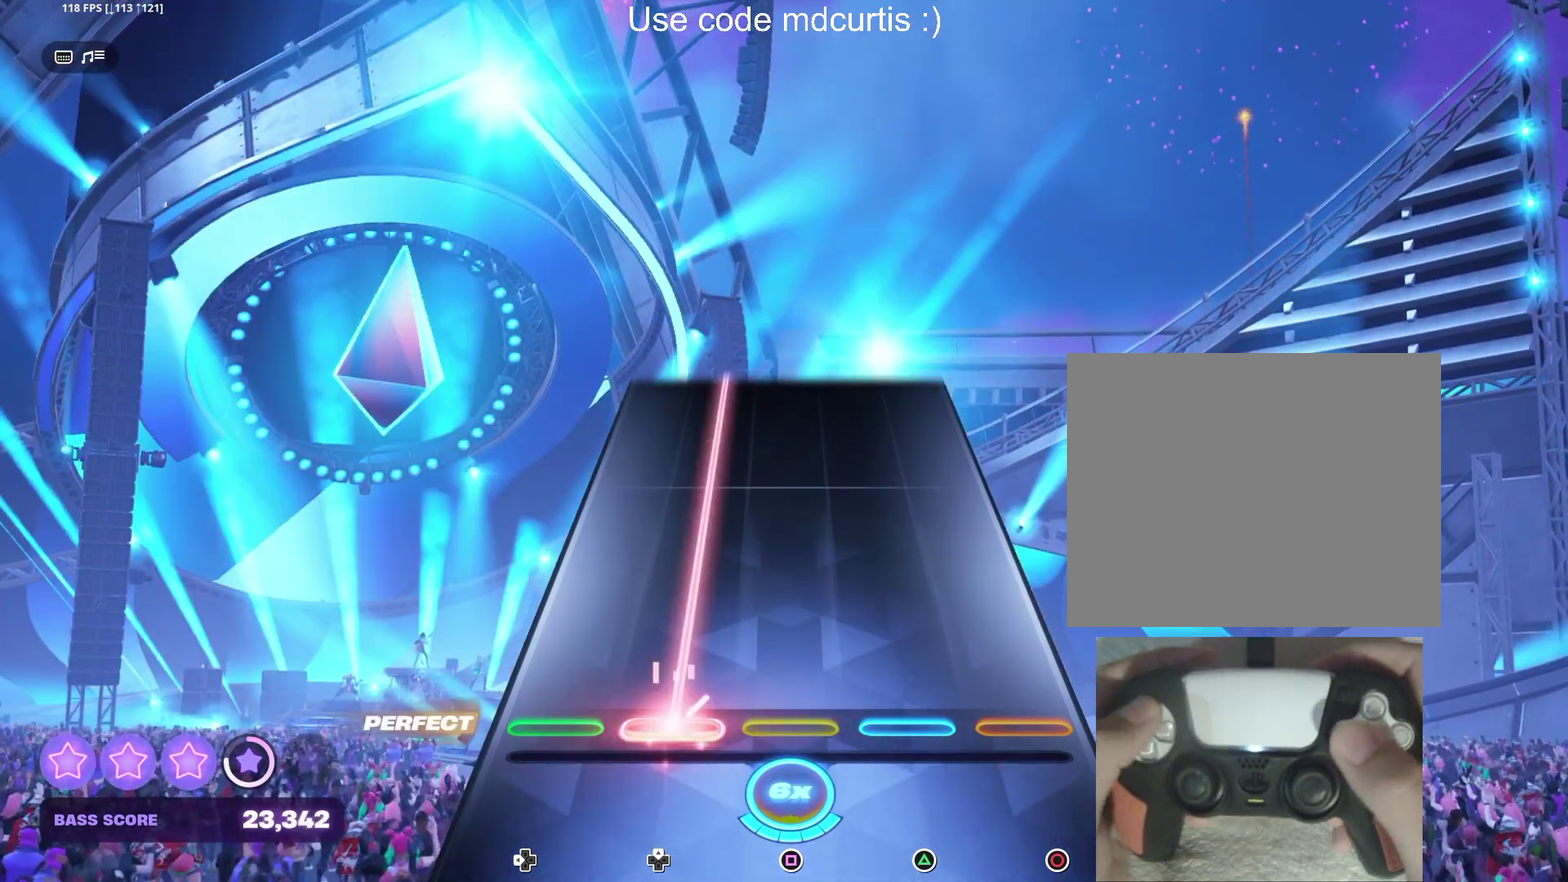
{"buttons": ["DPAD_UP"], "events": []}
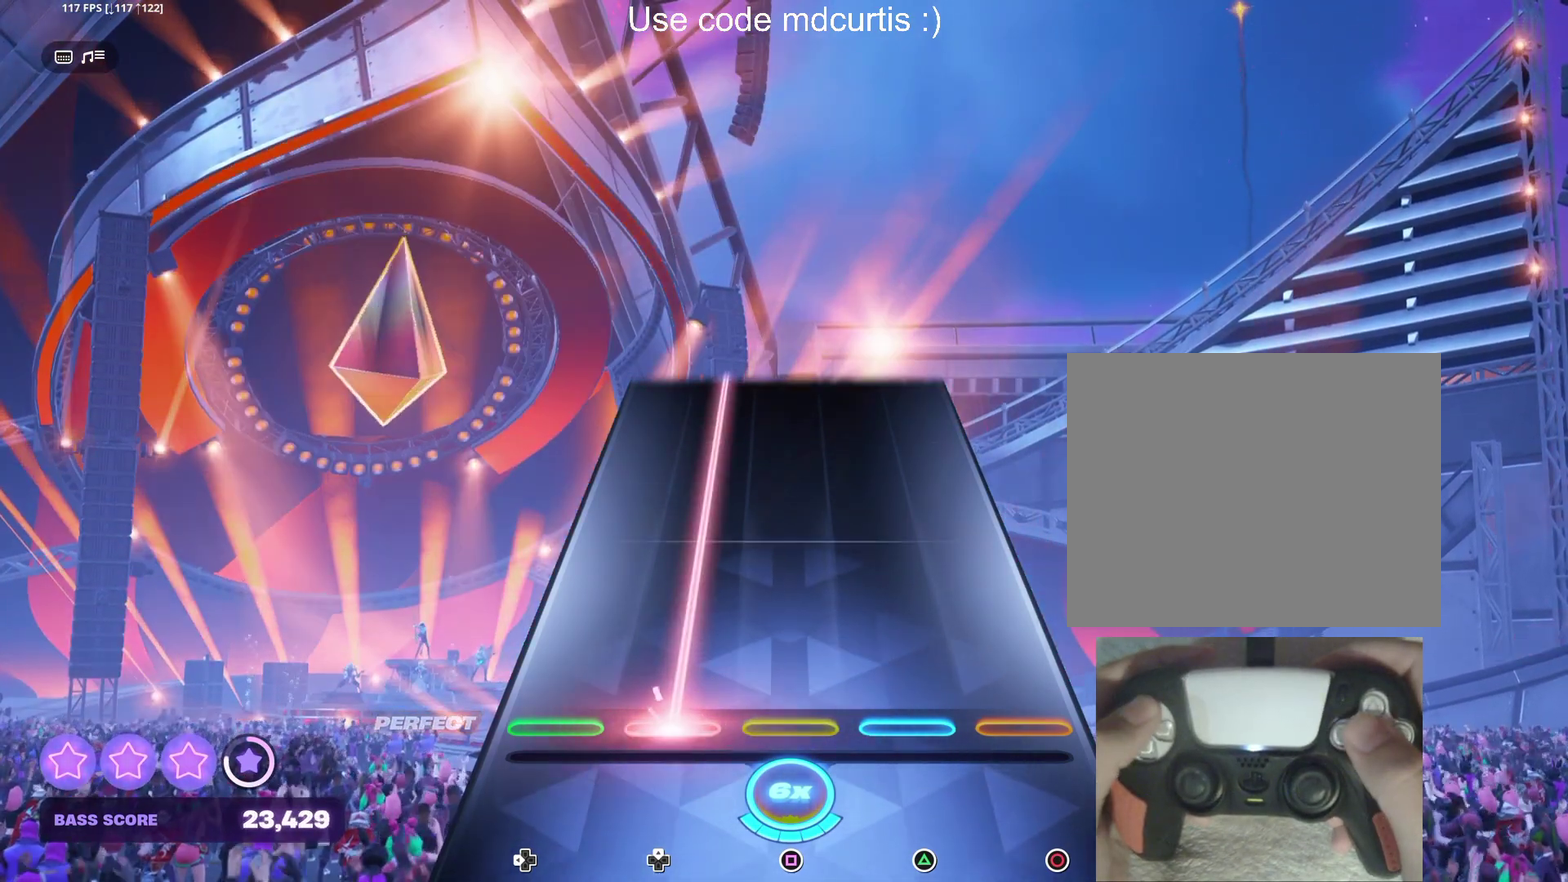
{"buttons": ["DPAD_UP"], "events": []}
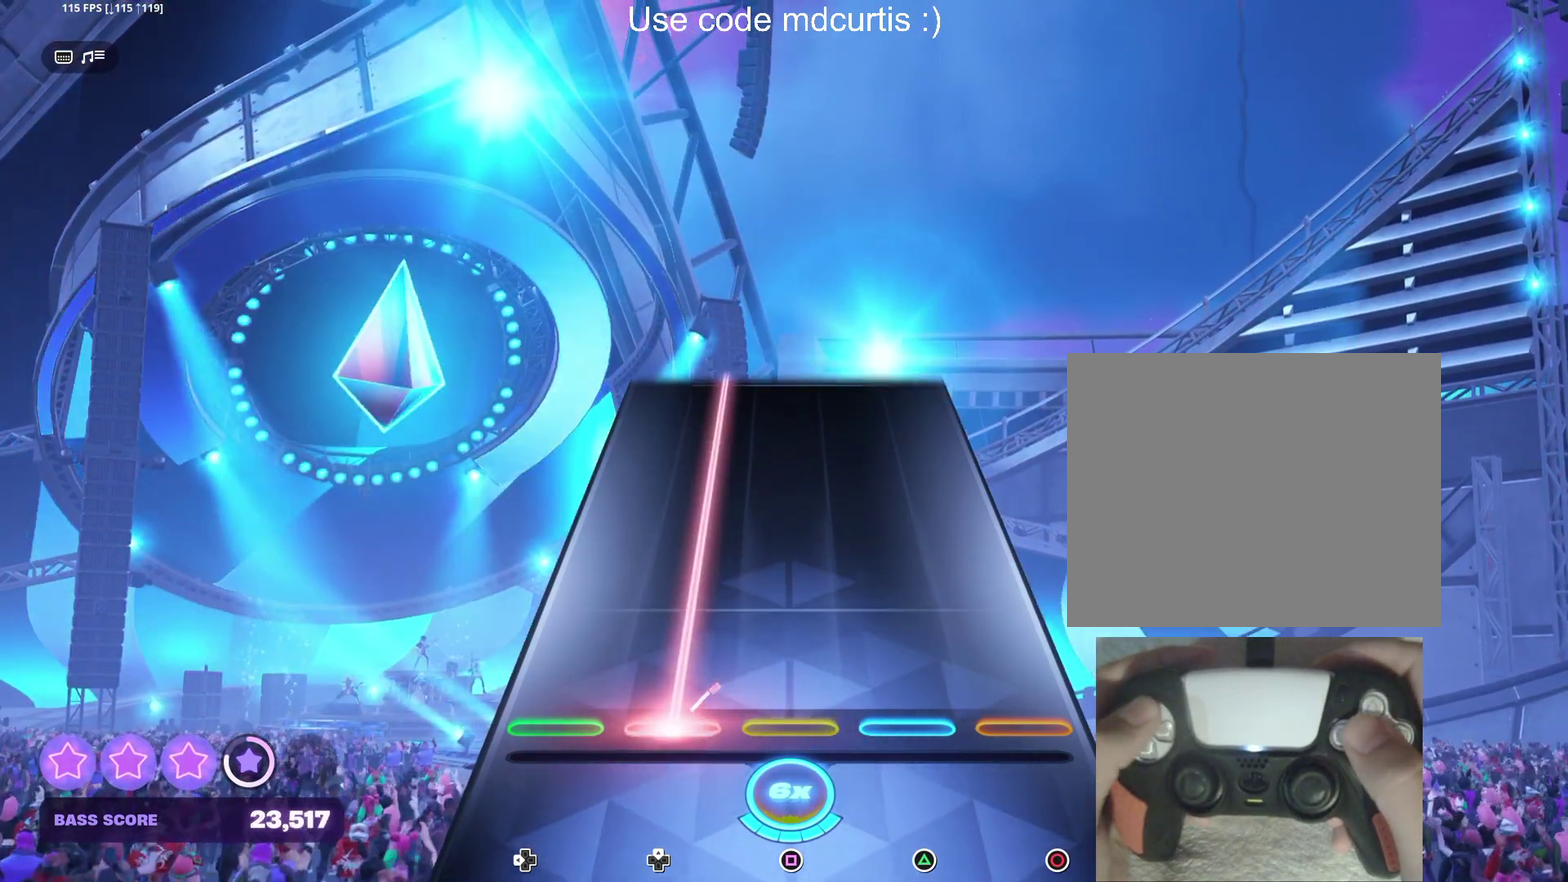
{"buttons": ["DPAD_UP"], "events": []}
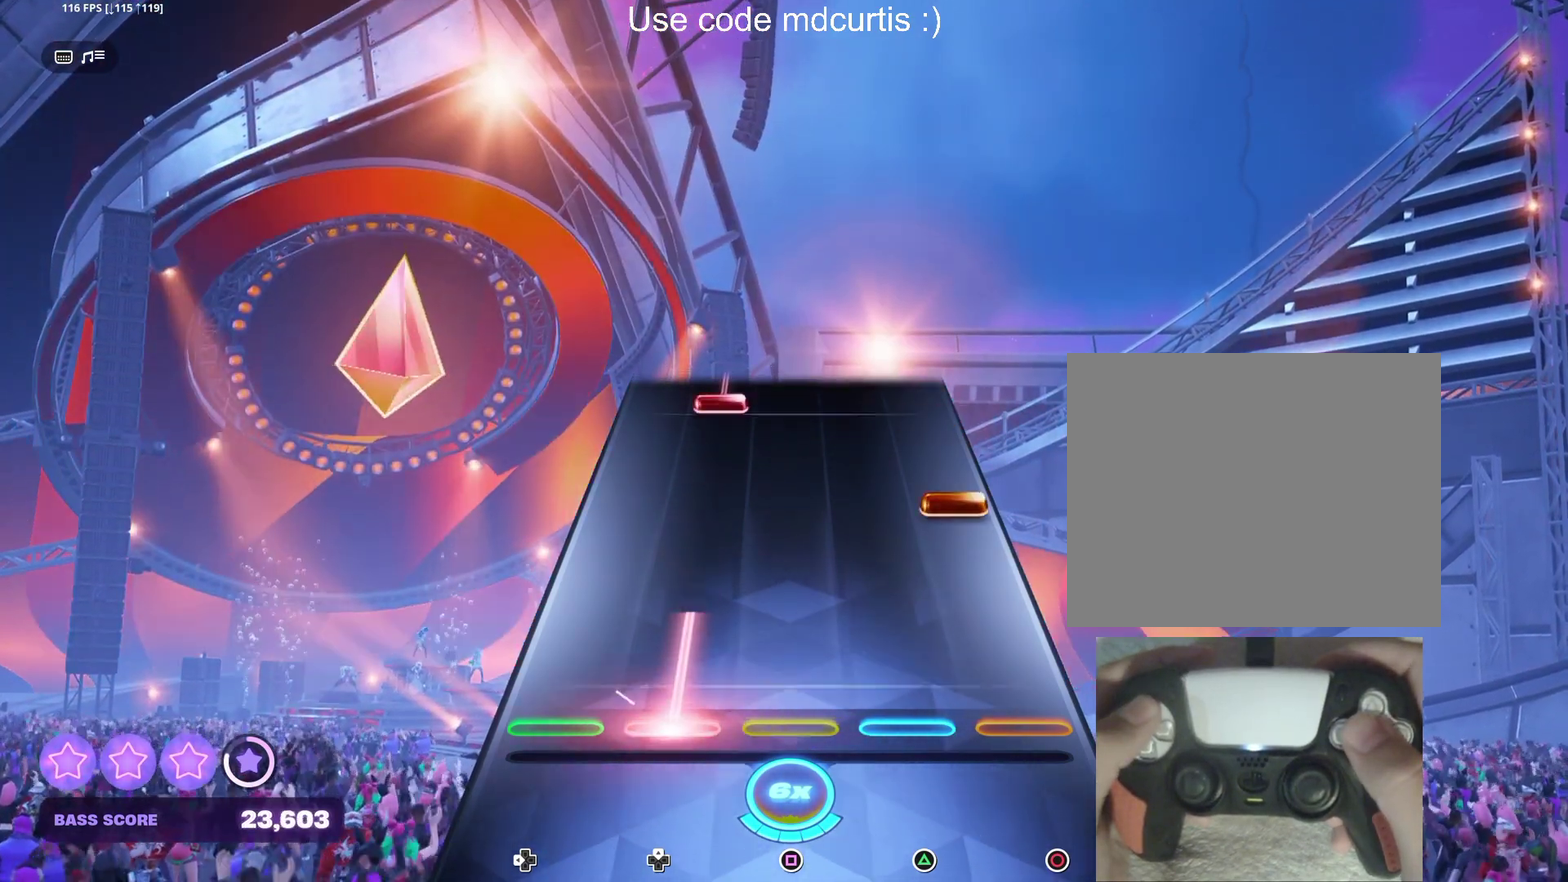
{"buttons": ["DPAD_UP"], "events": [[217, "DPAD_UP", "up"], [267, "CIRCLE", "down"], [384, "CIRCLE", "up"], [467, "DPAD_UP", "down"]]}
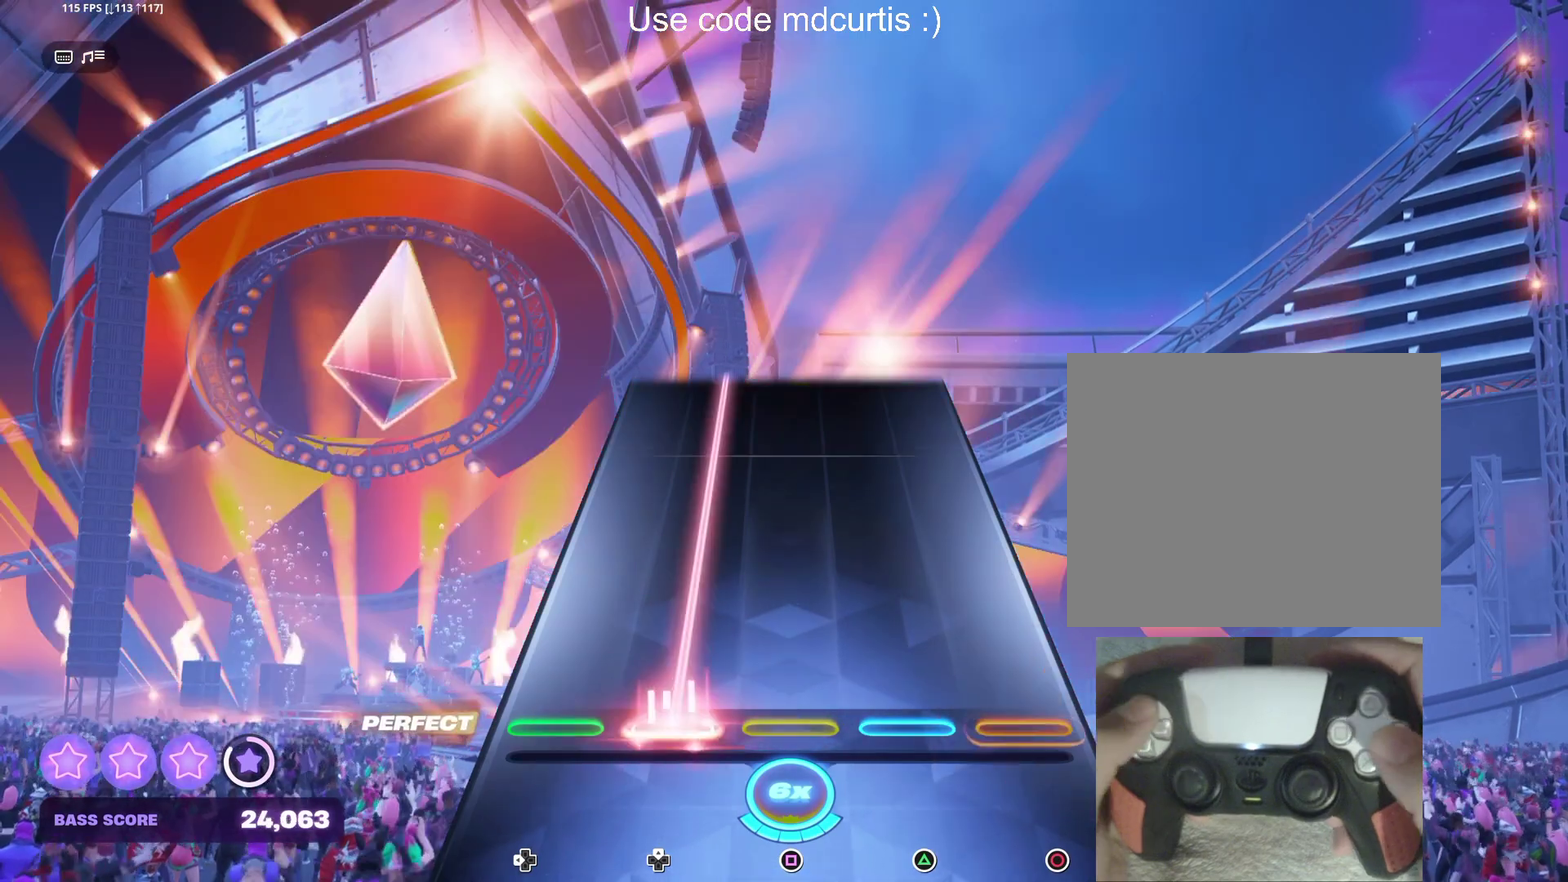
{"buttons": ["DPAD_UP"], "events": []}
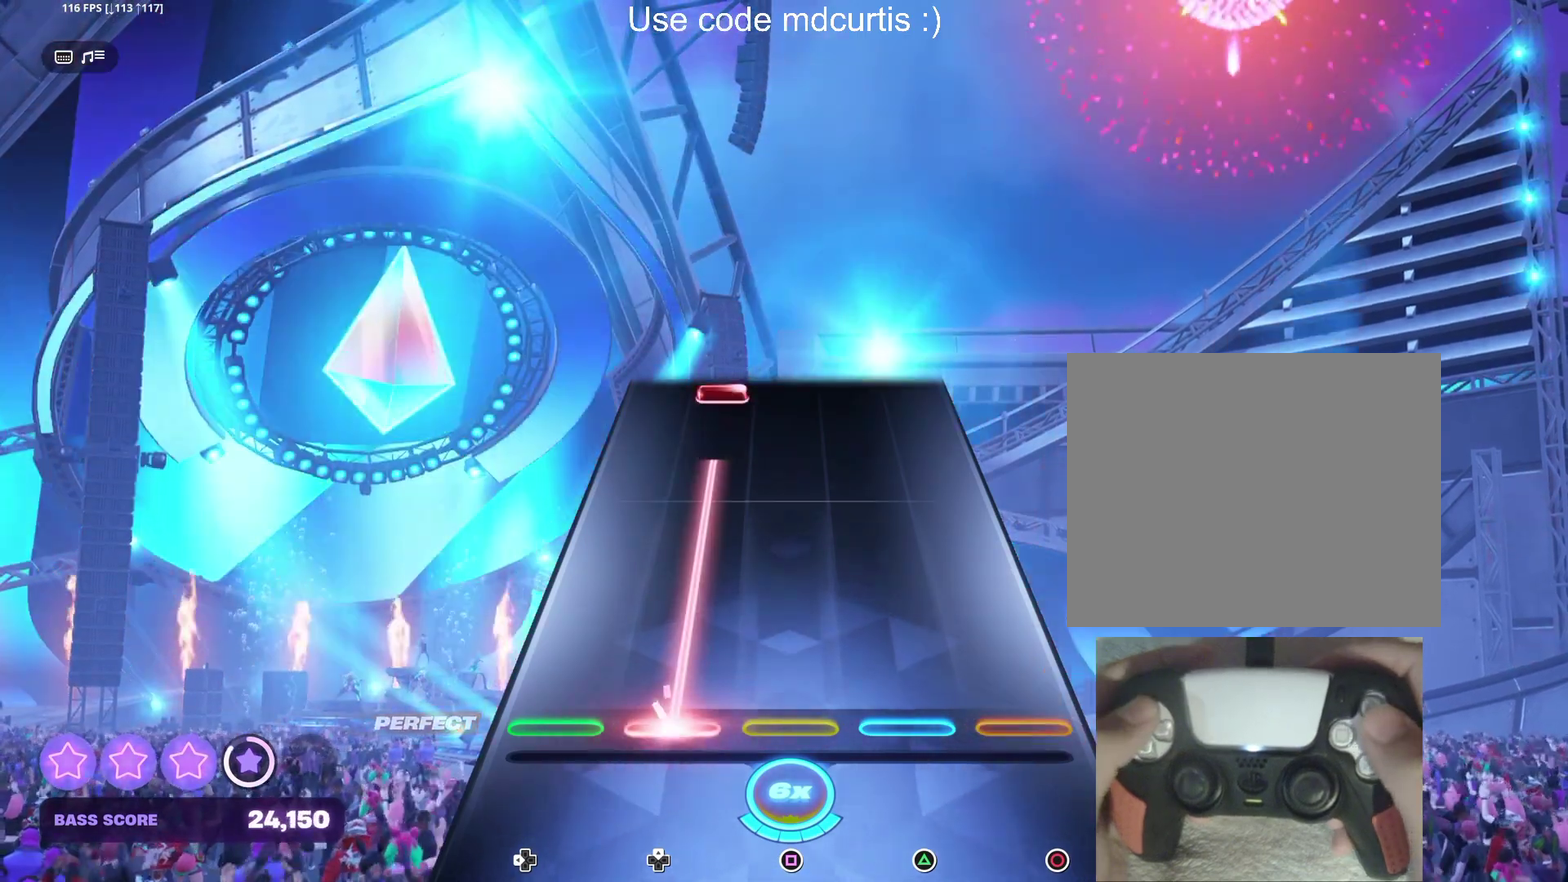
{"buttons": ["DPAD_UP"], "events": [[367, "DPAD_UP", "up"], [484, "DPAD_UP", "down"]]}
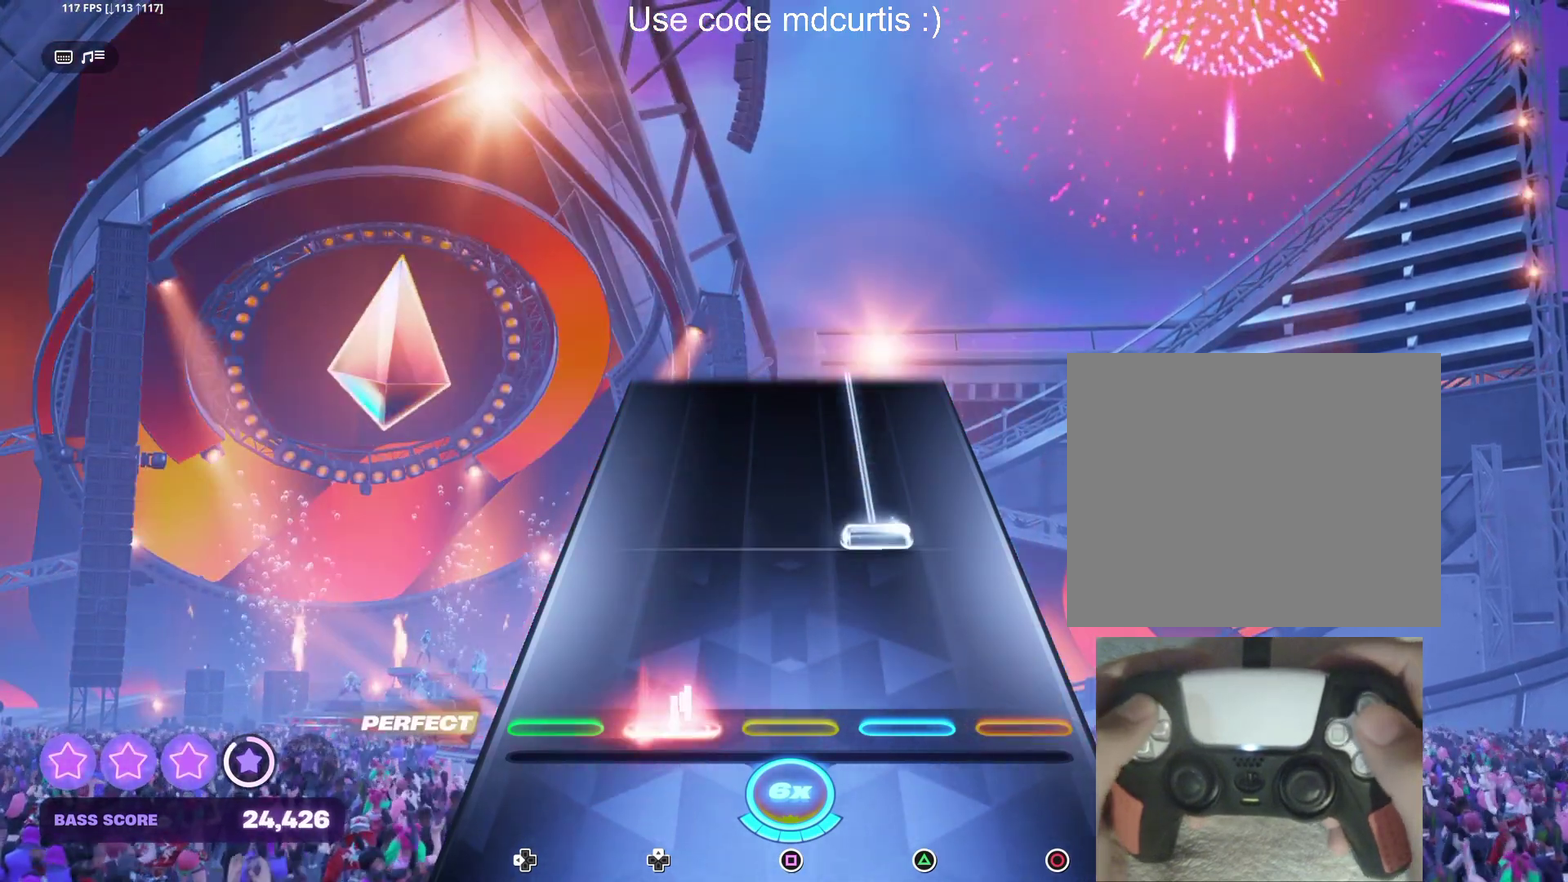
{"buttons": ["TRIANGLE"], "events": [[67, "DPAD_UP", "up"], [200, "TRIANGLE", "down"]]}
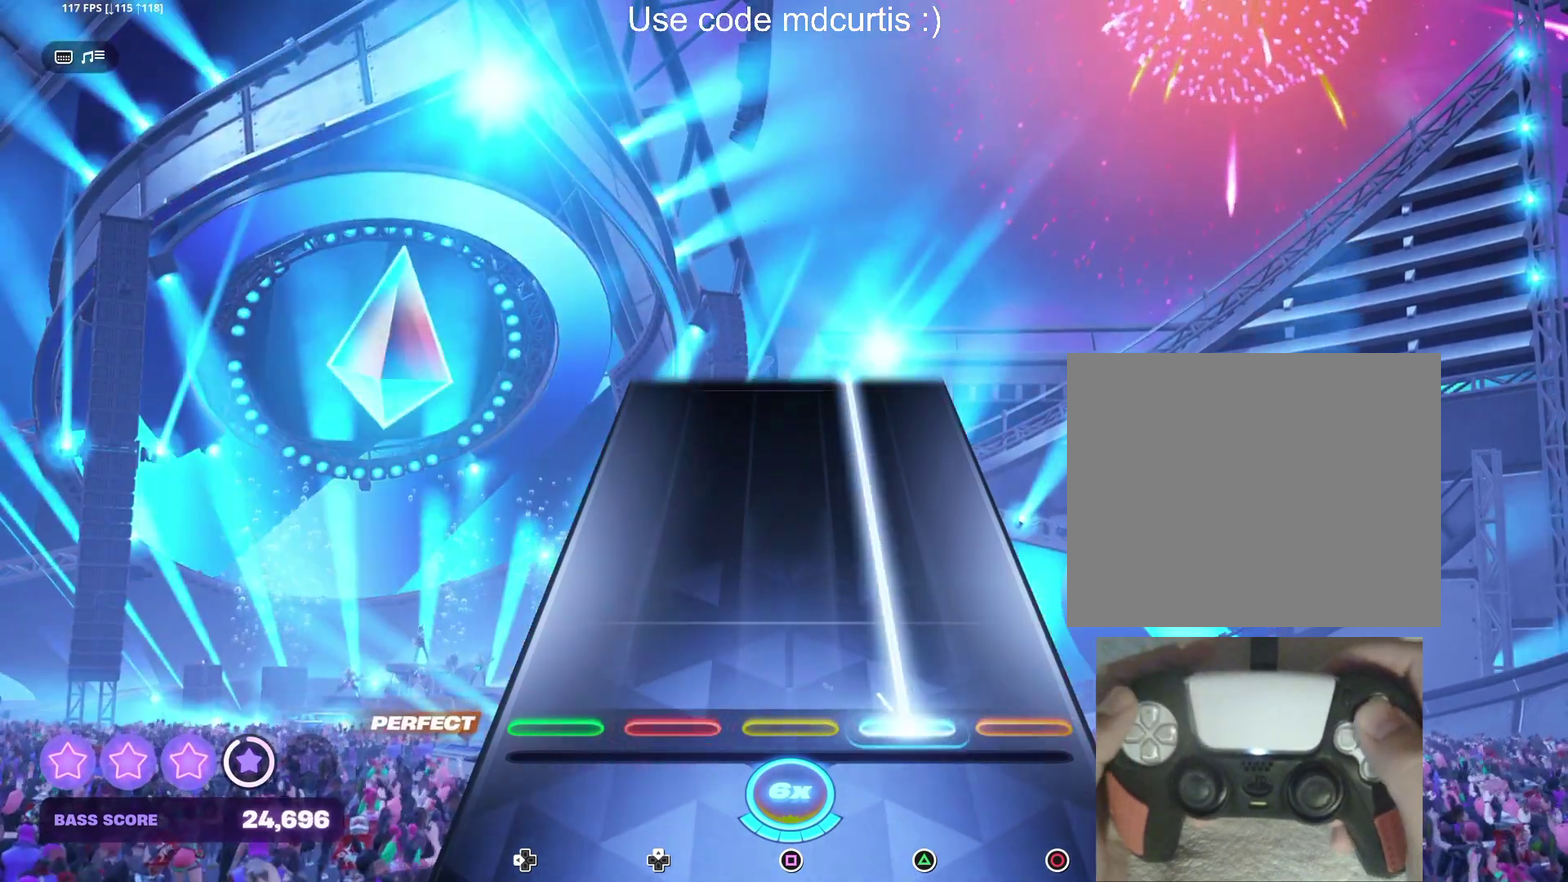
{"buttons": ["TRIANGLE"], "events": []}
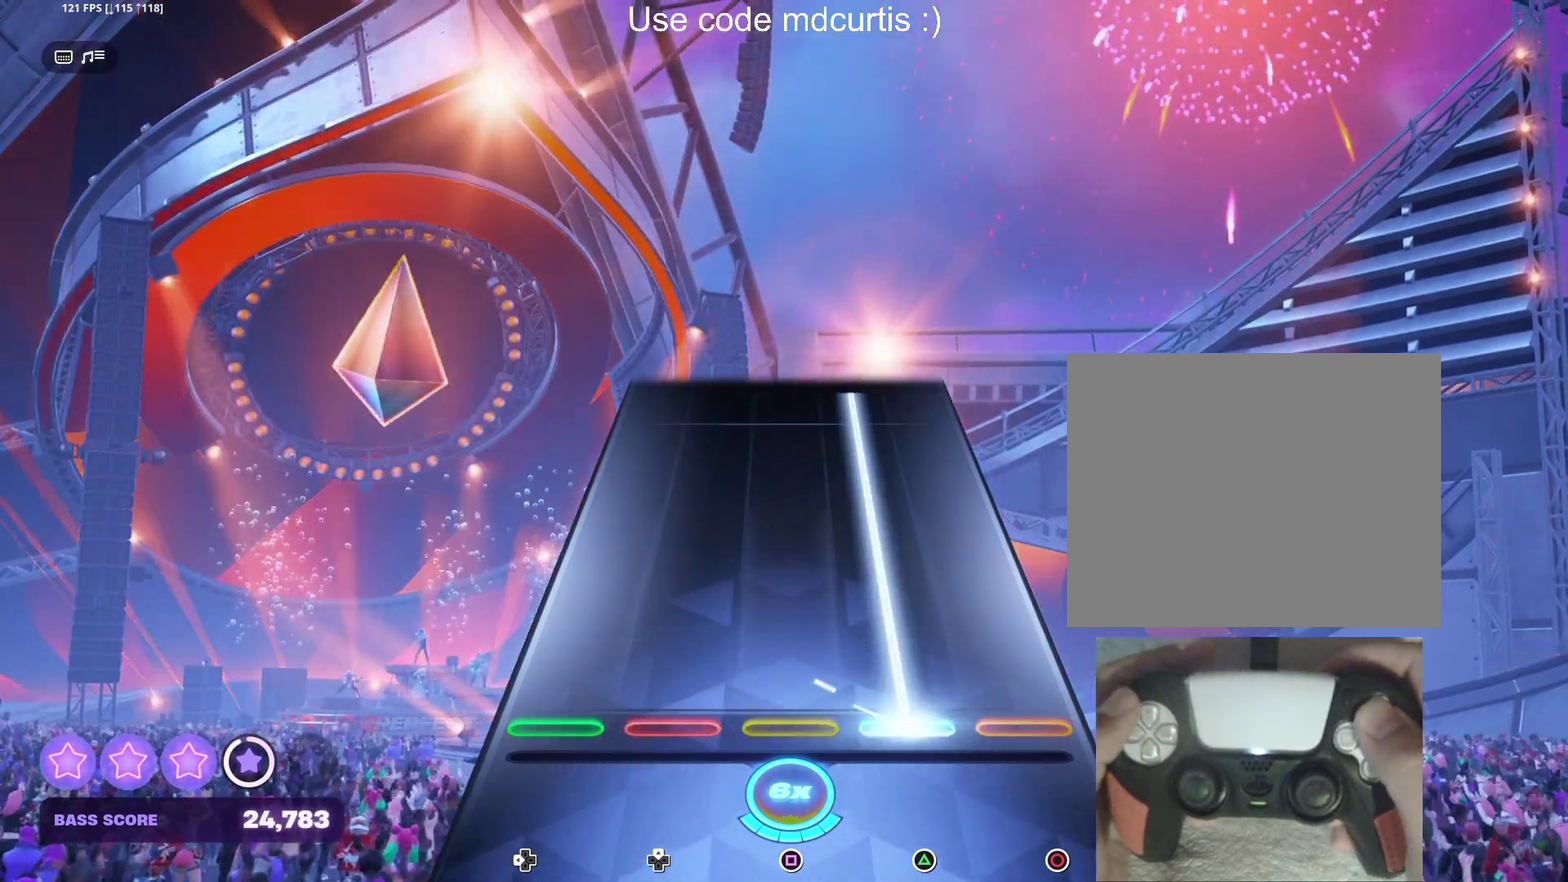
{"buttons": ["TRIANGLE"], "events": []}
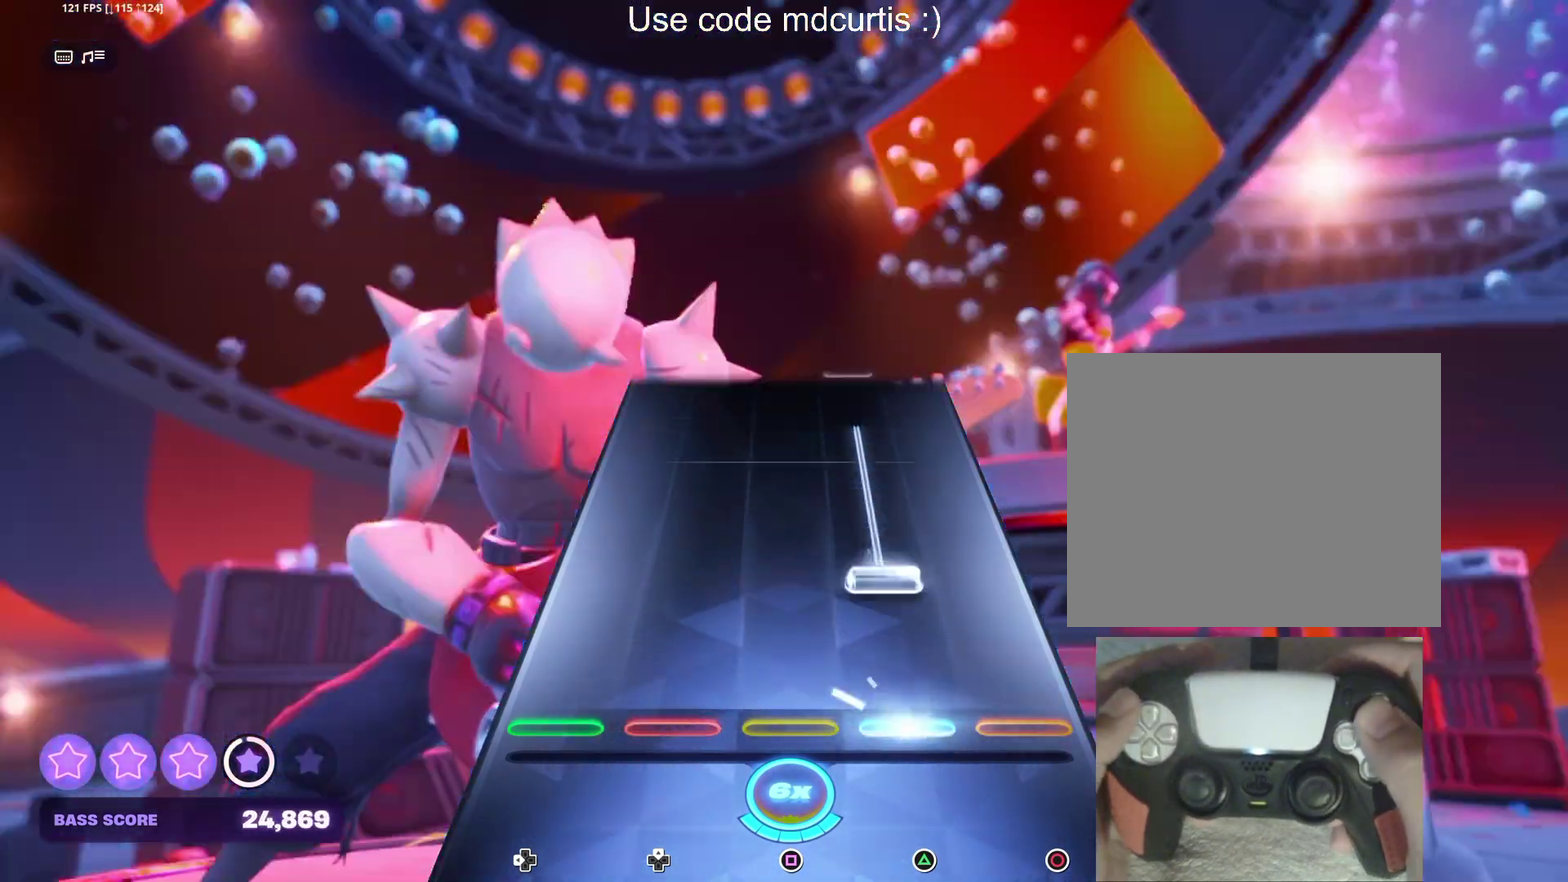
{"buttons": [], "events": [[67, "TRIANGLE", "up"], [150, "TRIANGLE", "down"], [450, "TRIANGLE", "up"]]}
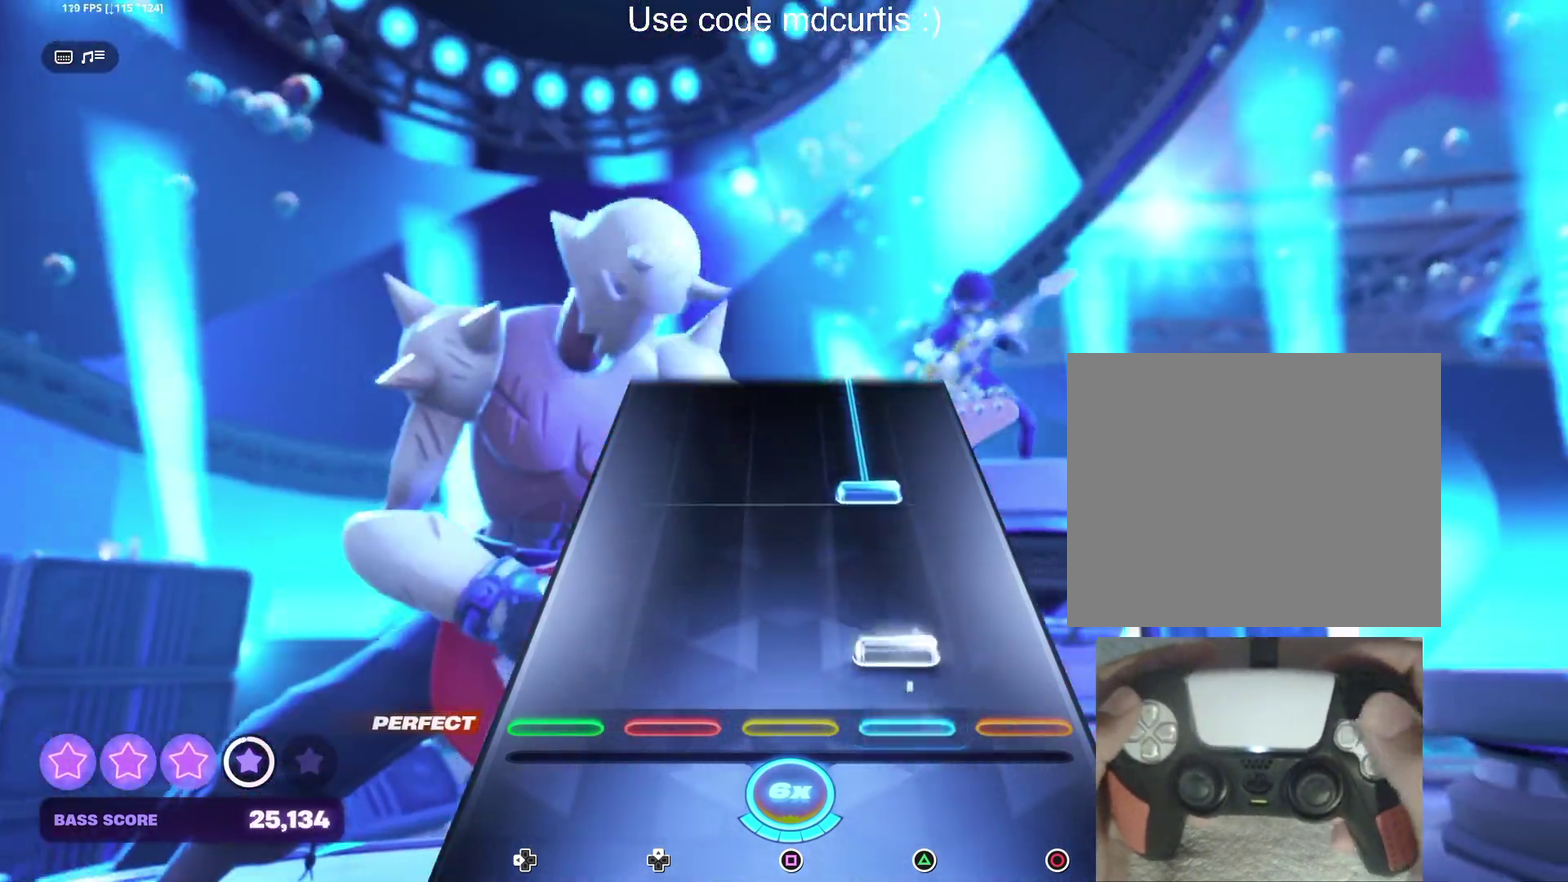
{"buttons": ["TRIANGLE"], "events": [[67, "TRIANGLE", "down"], [184, "TRIANGLE", "up"], [267, "TRIANGLE", "down"]]}
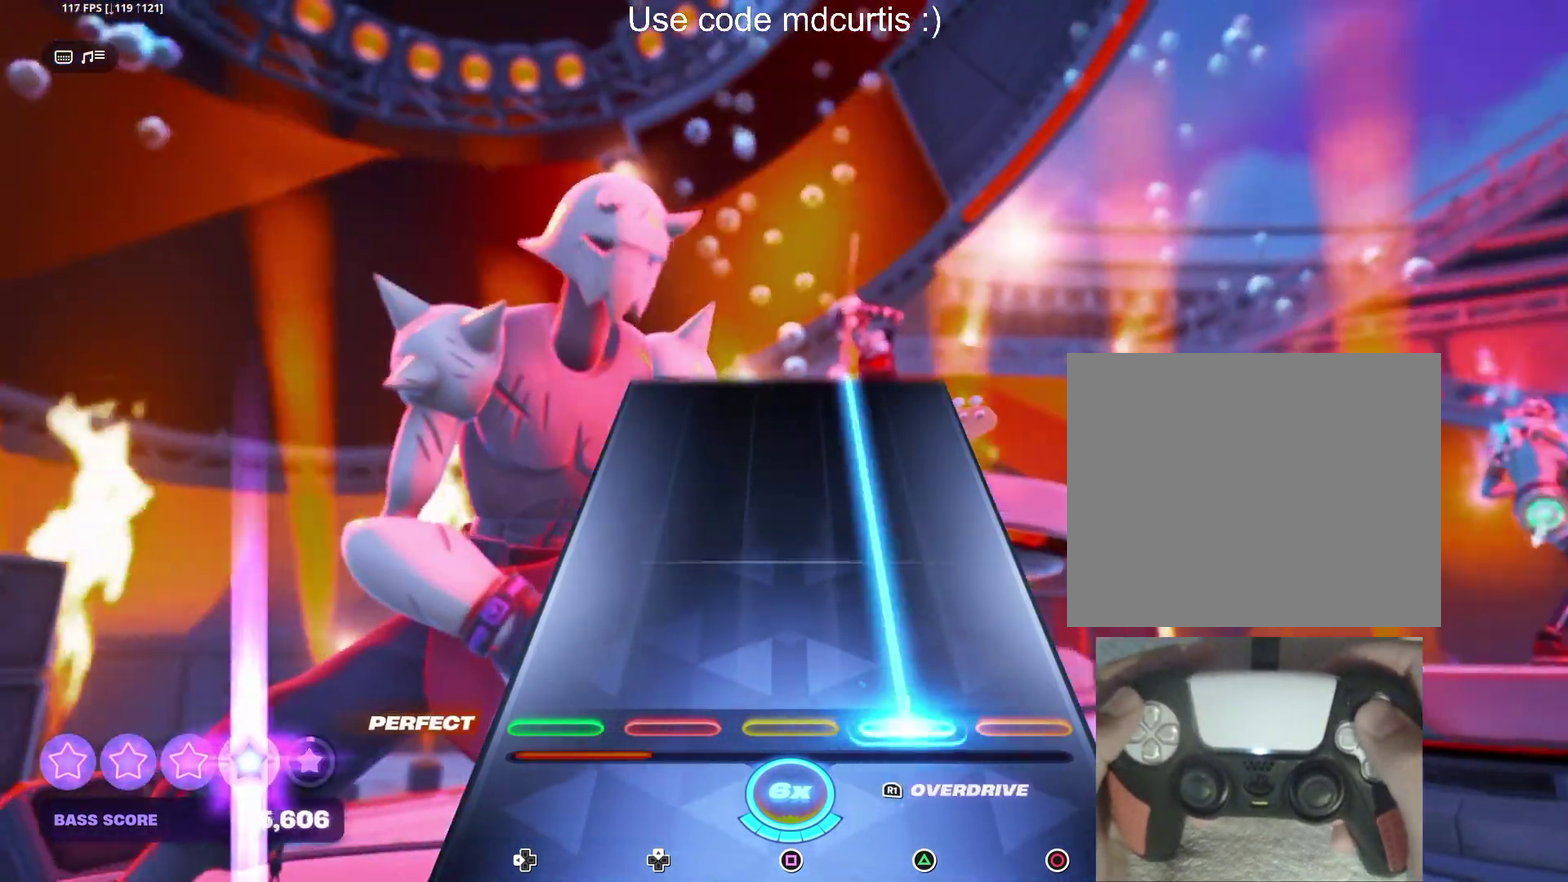
{"buttons": ["TRIANGLE"], "events": []}
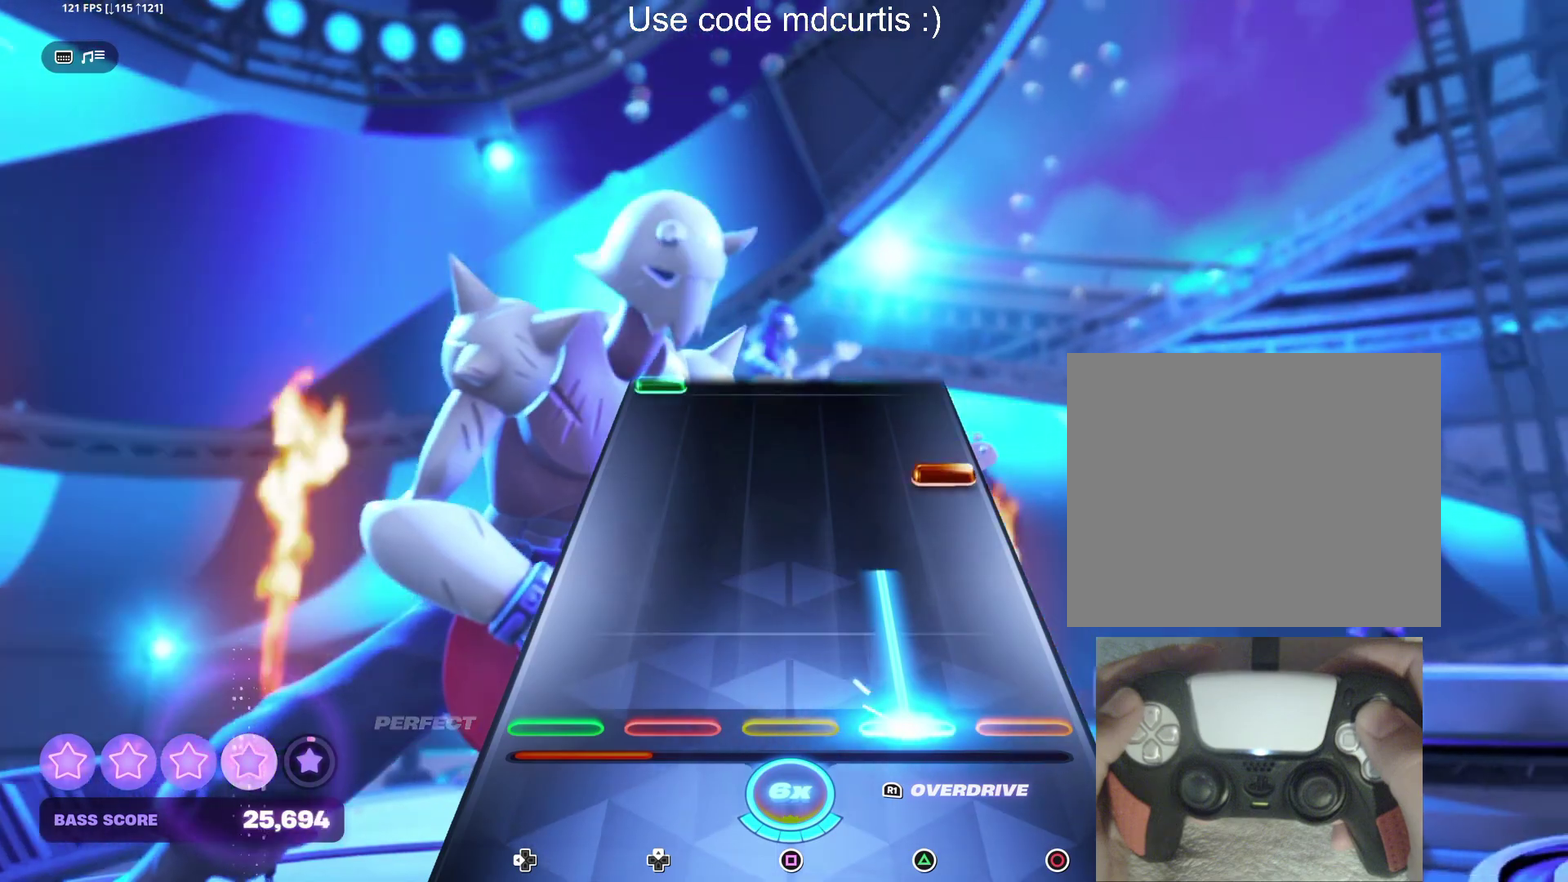
{"buttons": [], "events": [[184, "TRIANGLE", "up"], [317, "CIRCLE", "down"], [417, "CIRCLE", "up"]]}
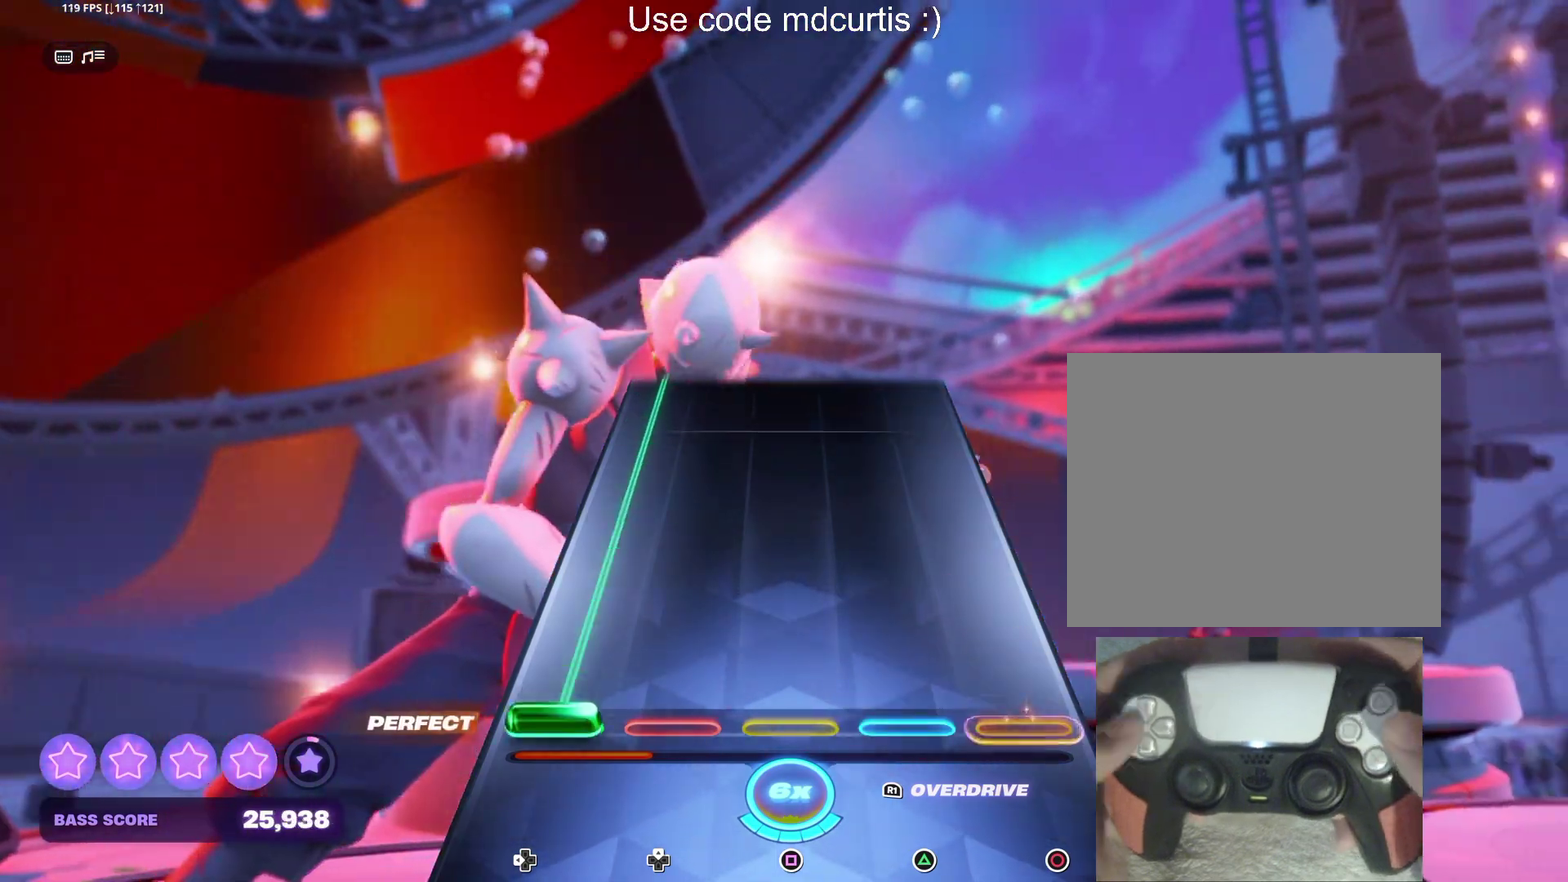
{"buttons": ["DPAD_LEFT"], "events": [[17, "DPAD_LEFT", "down"]]}
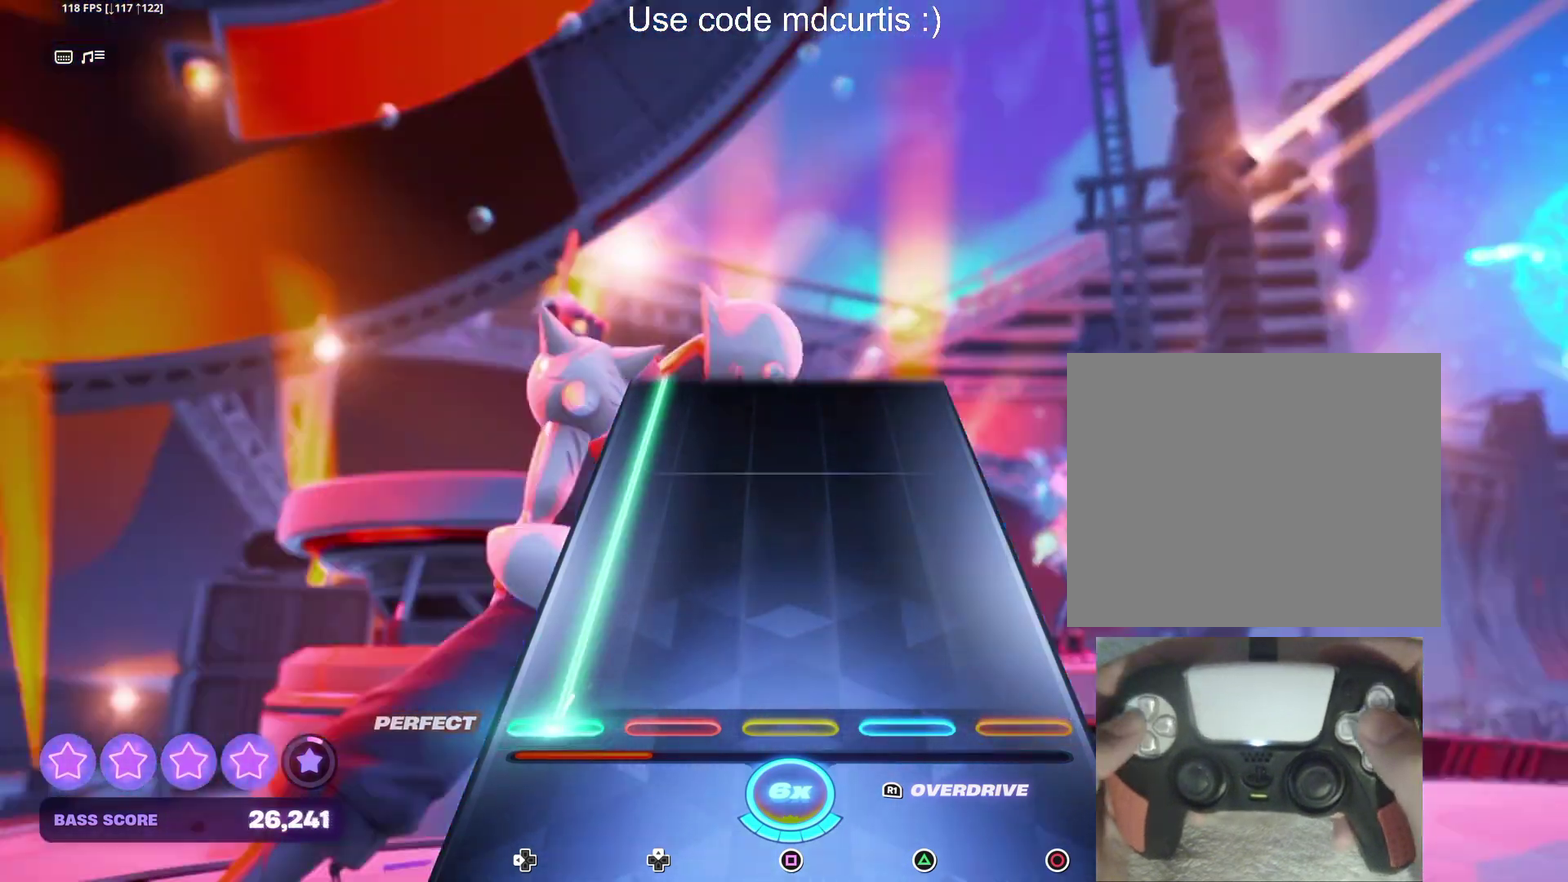
{"buttons": ["DPAD_LEFT"], "events": []}
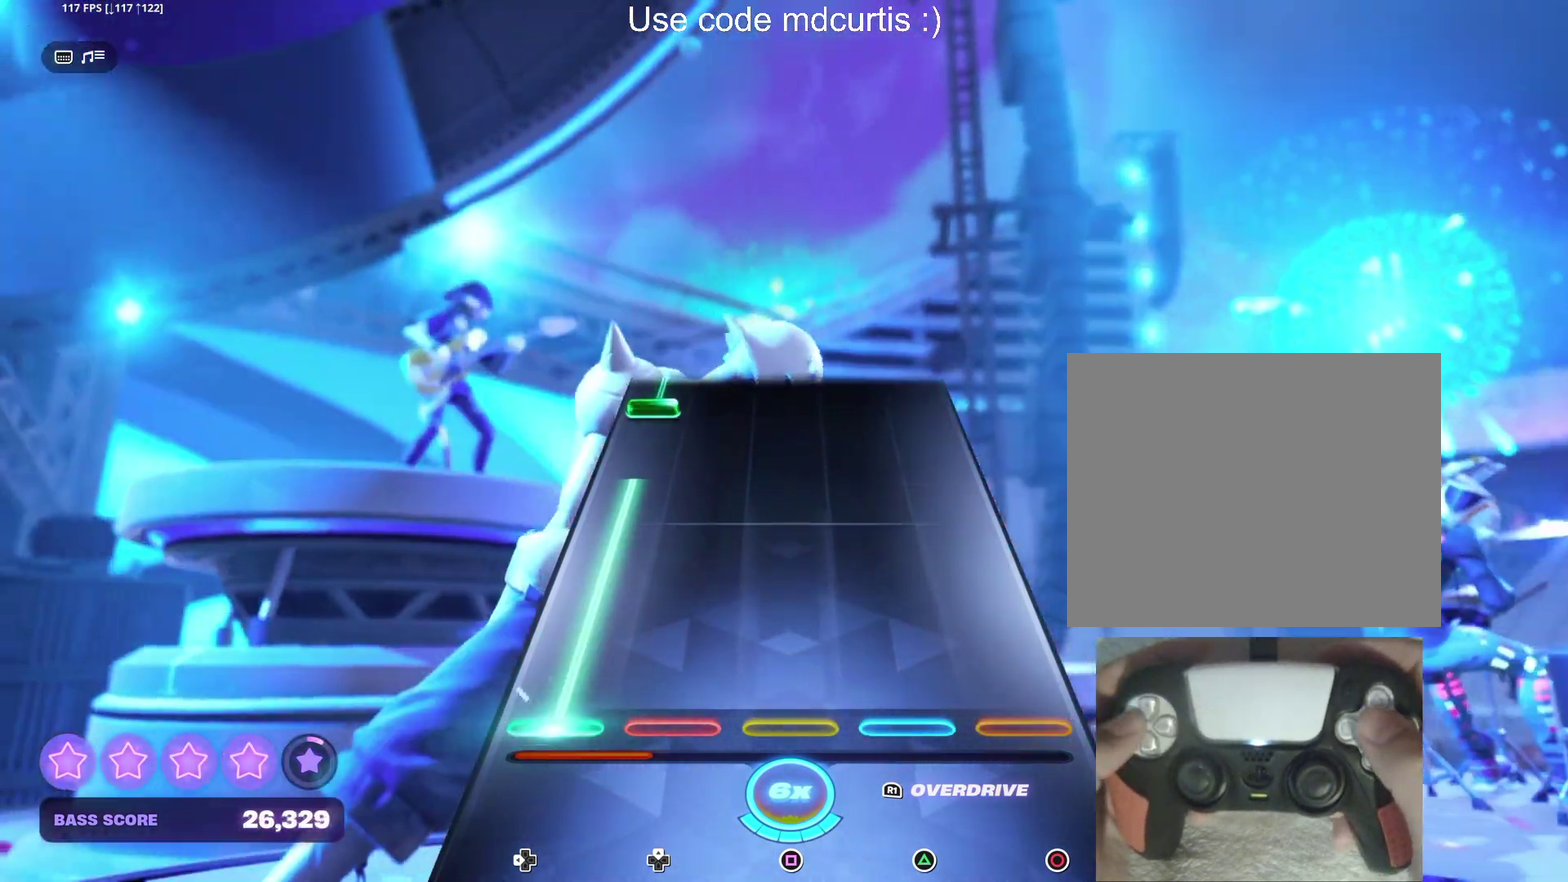
{"buttons": ["DPAD_LEFT"], "events": [[367, "DPAD_LEFT", "up"], [467, "DPAD_LEFT", "down"]]}
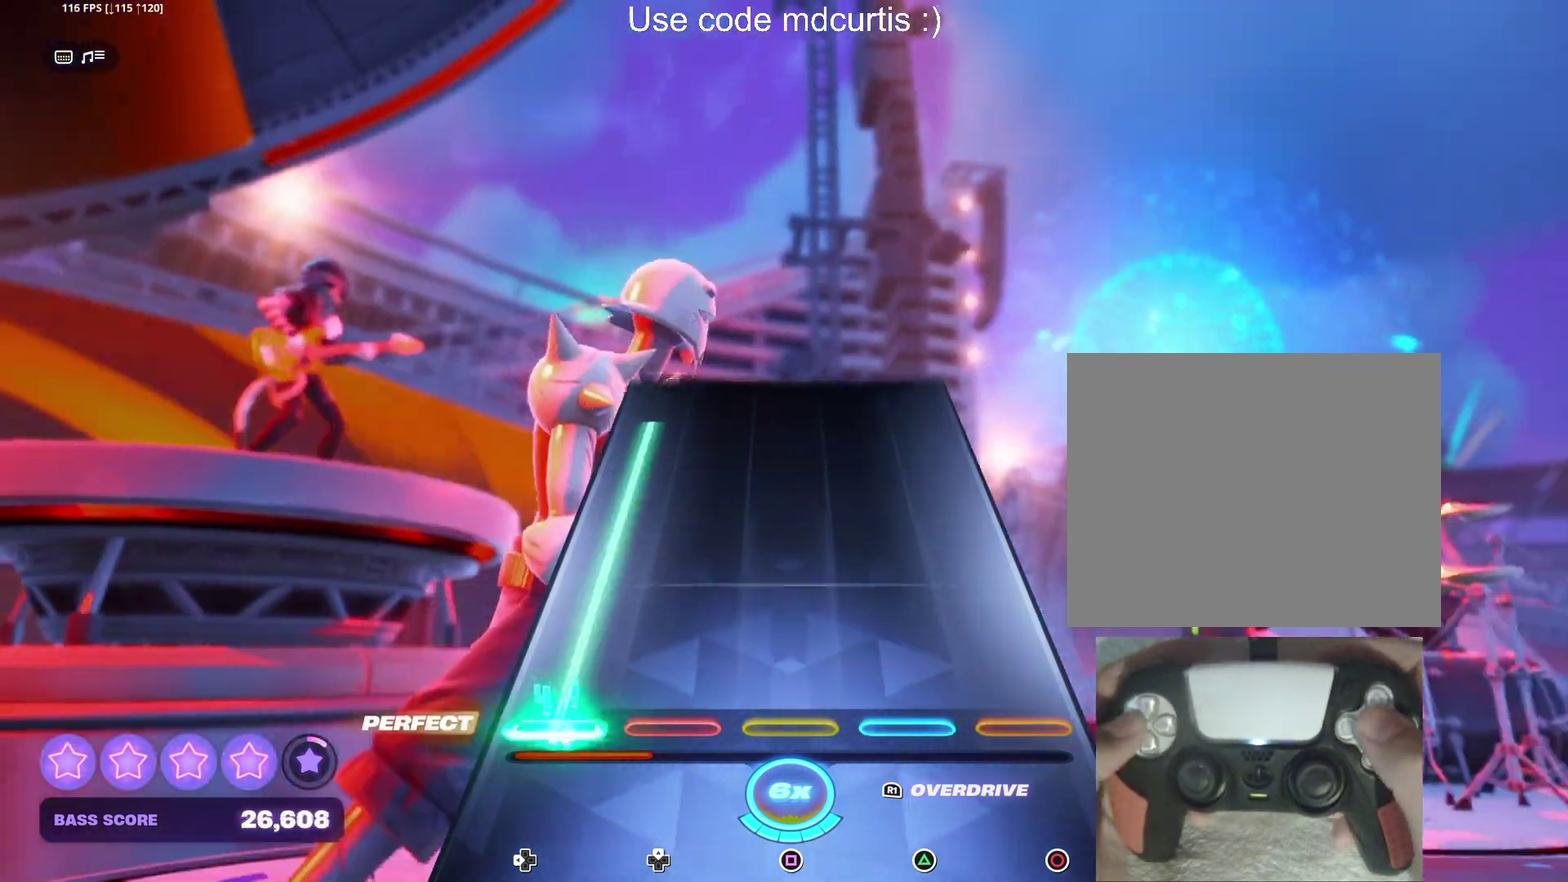
{"buttons": [], "events": [[484, "DPAD_LEFT", "up"]]}
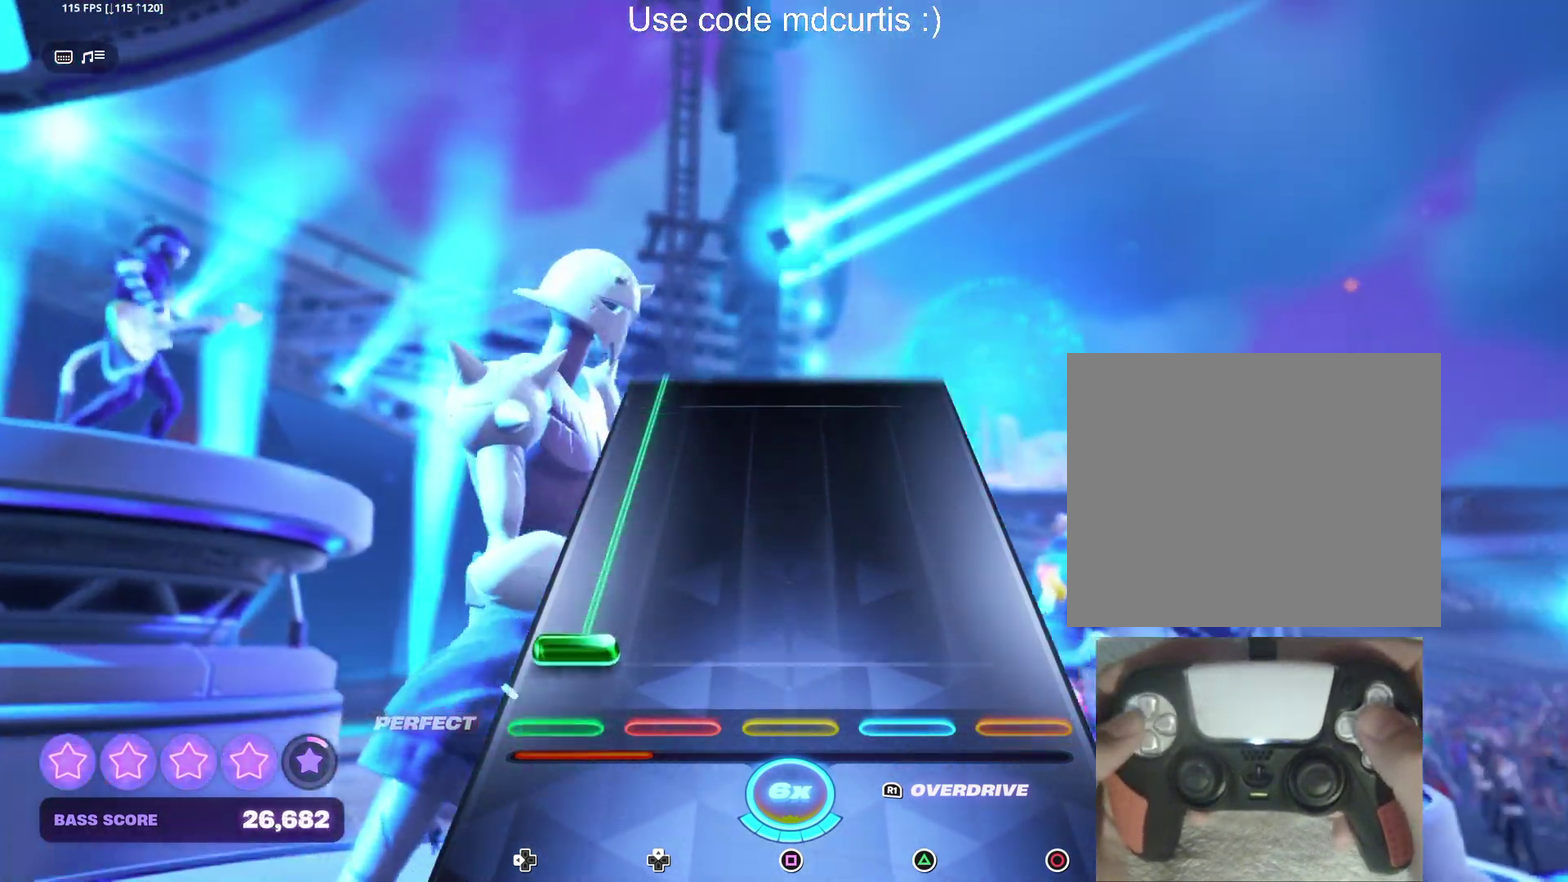
{"buttons": ["DPAD_LEFT"], "events": [[100, "DPAD_LEFT", "down"]]}
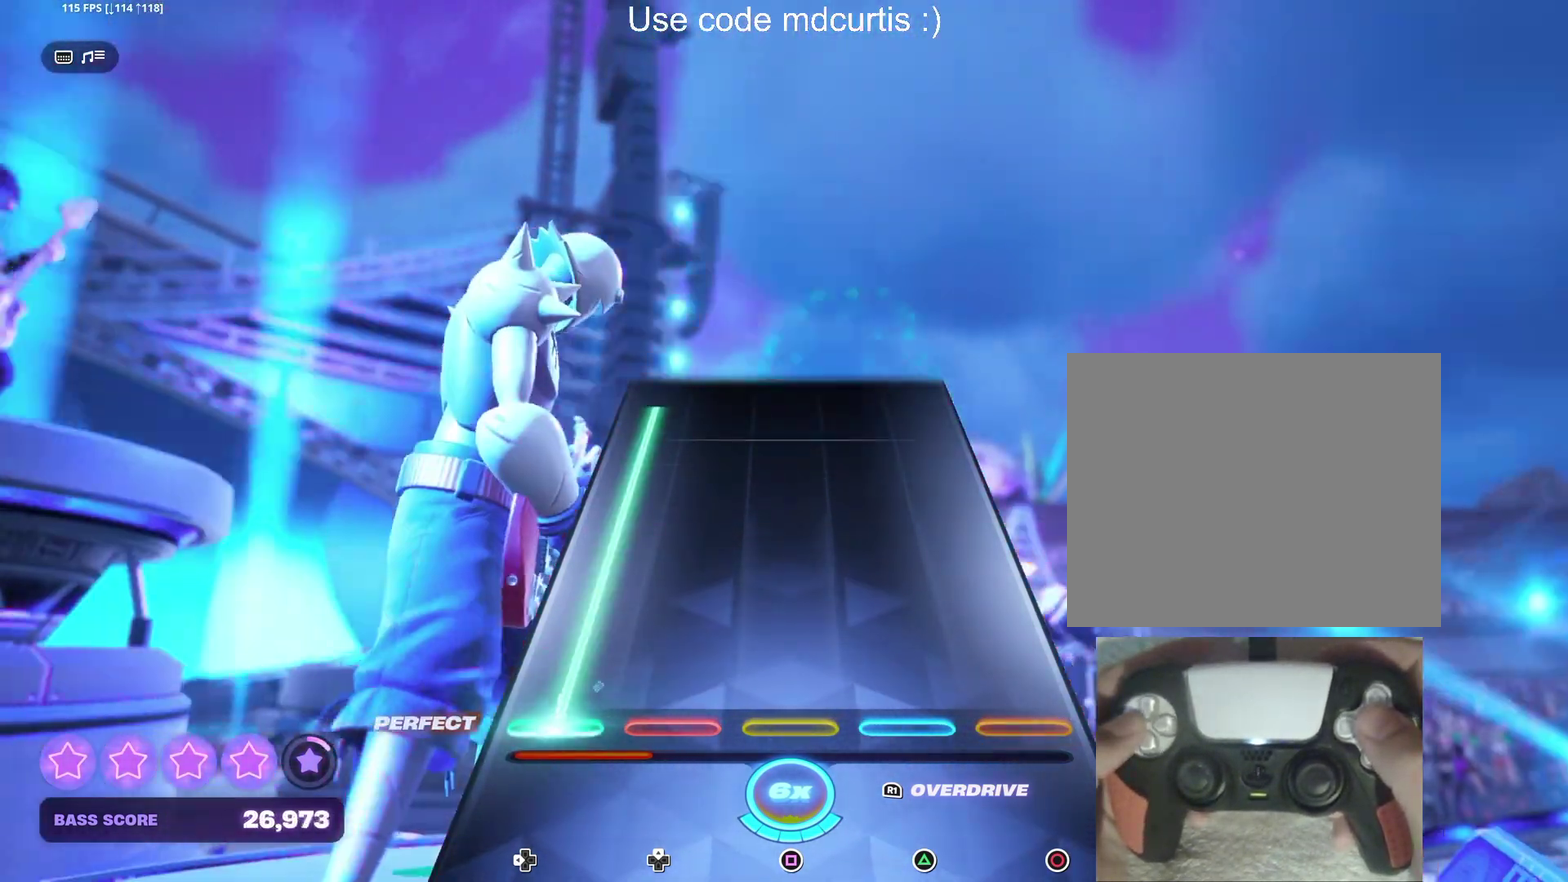
{"buttons": ["DPAD_LEFT"], "events": []}
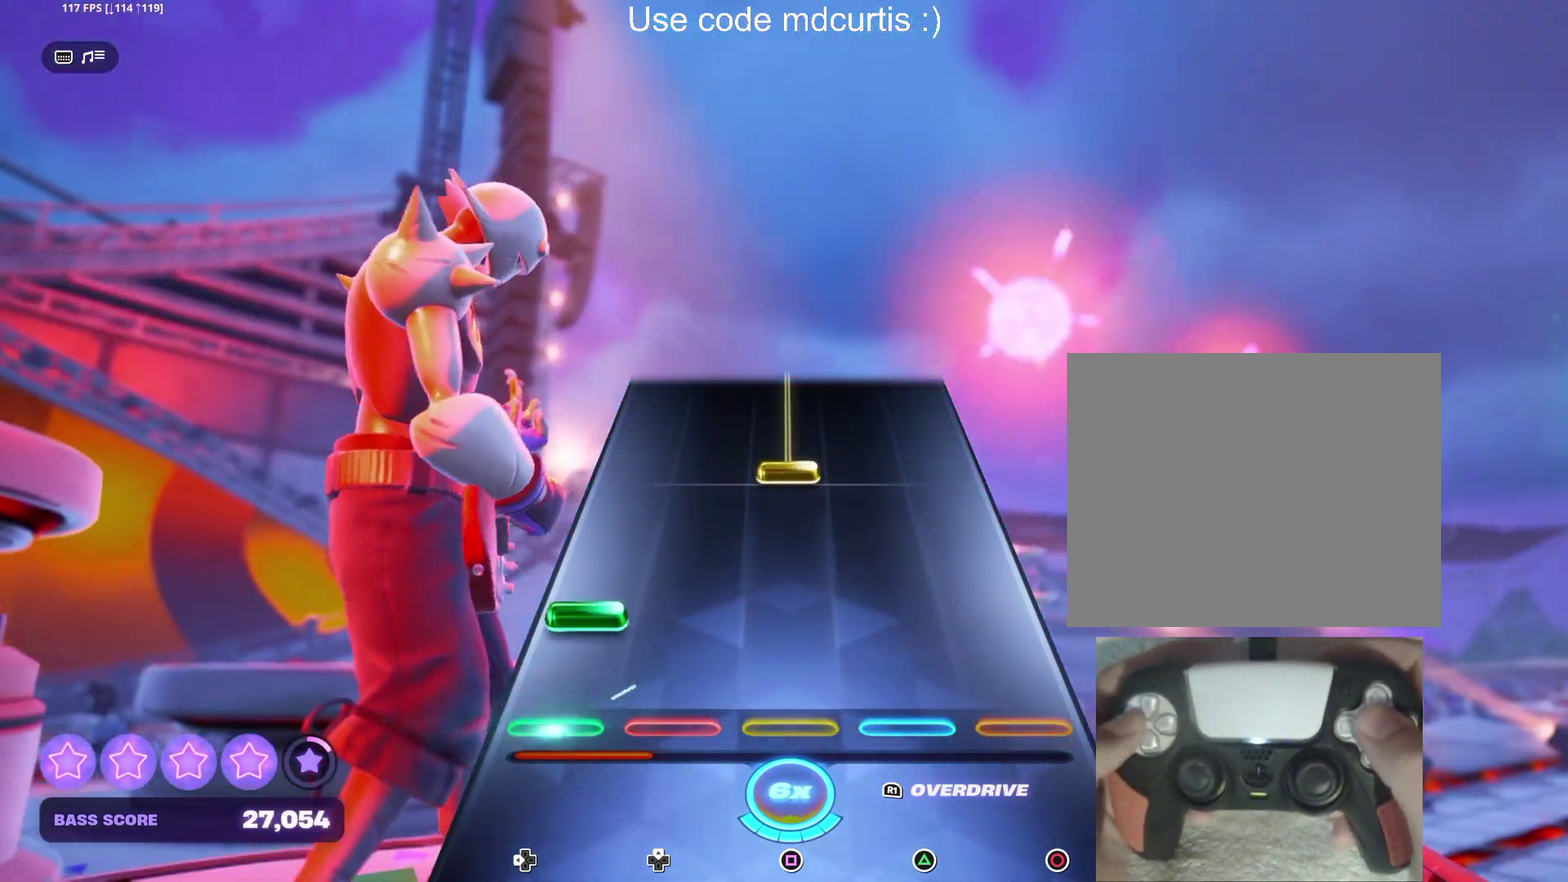
{"buttons": ["SQUARE"], "events": [[17, "DPAD_LEFT", "up"], [117, "DPAD_LEFT", "down"], [217, "DPAD_LEFT", "up"], [317, "SQUARE", "down"]]}